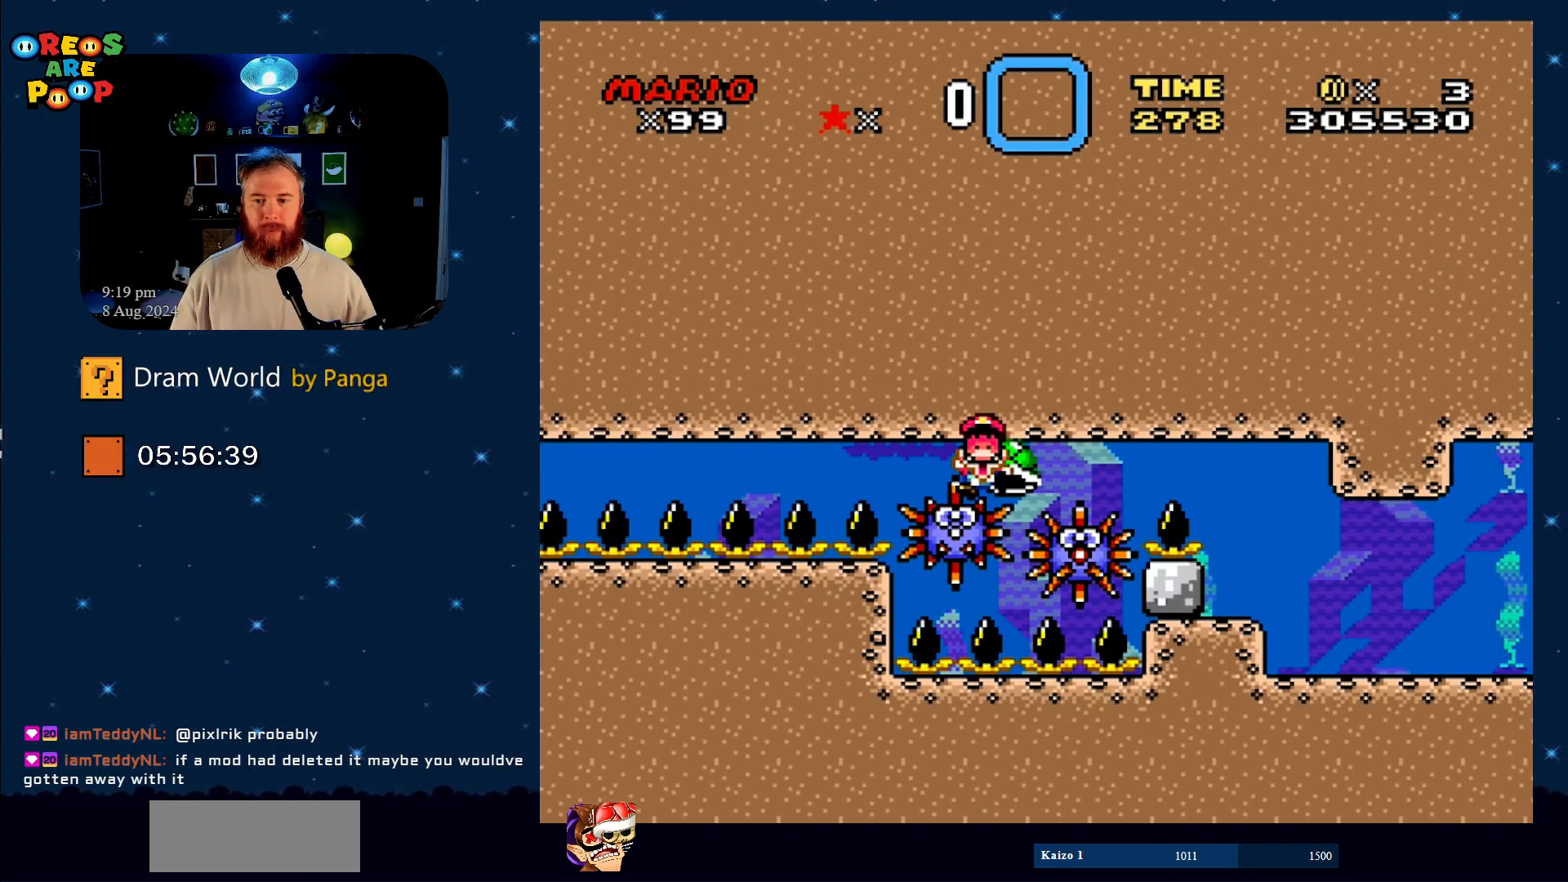
Gameplay with a controller (Nintendo layout); each line is a JSON object with the inputs held at the frame after it. "events" lists button and stick changes between this image and that frame as [ms after this image, input, new state], when the widget could be followed in between. Not read: L1 L3 R1 R3.
{"buttons": [], "events": [[167, "Y", "up"]]}
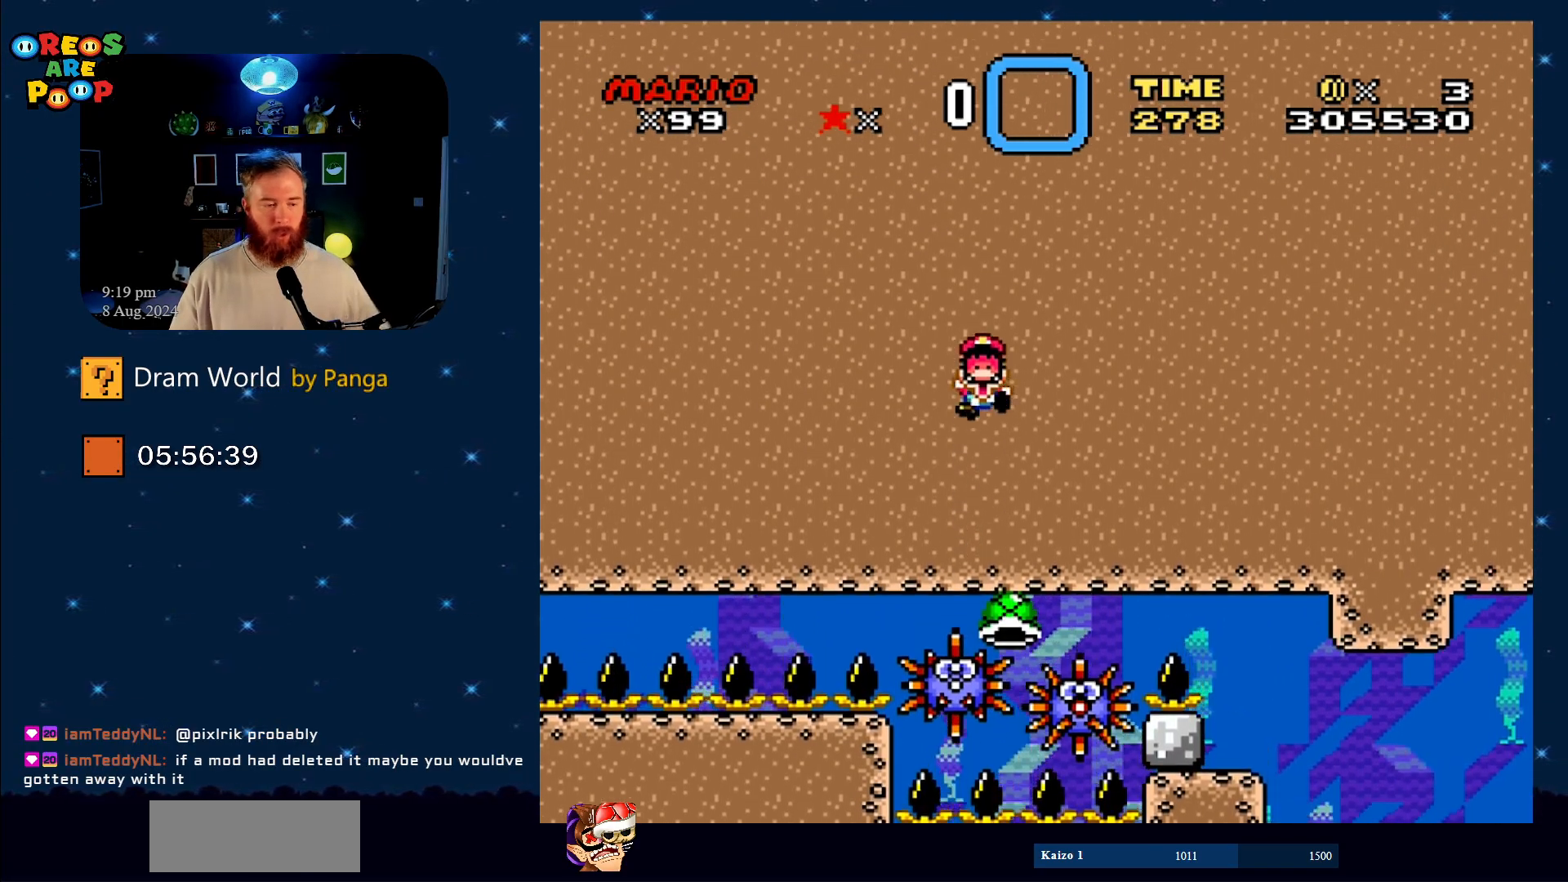
{"buttons": [], "events": [[100, "A", "down"], [150, "A", "up"]]}
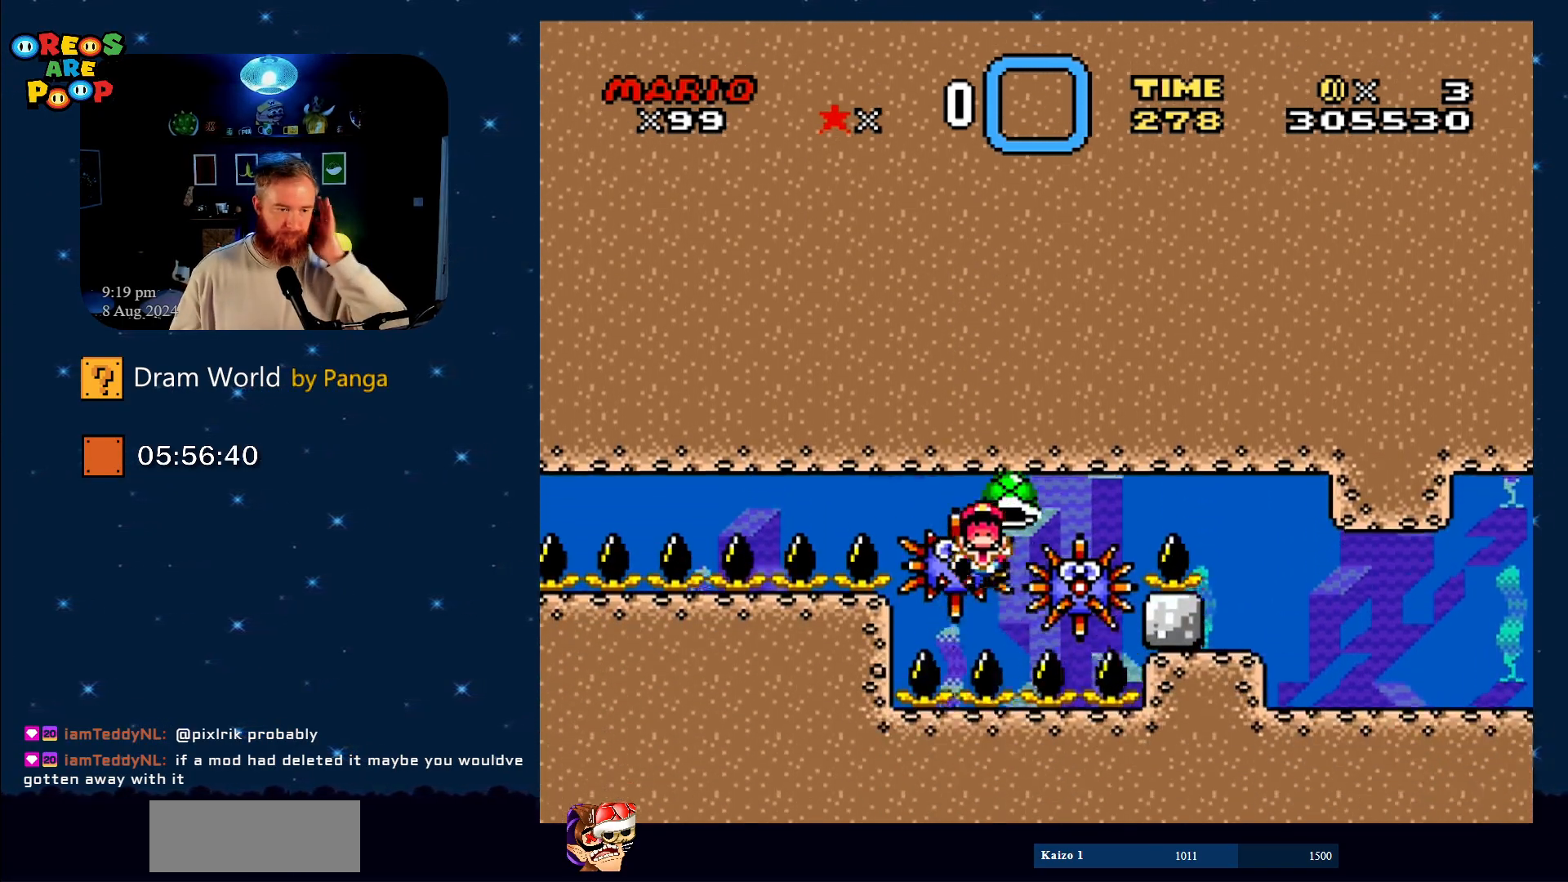
{"buttons": [], "events": []}
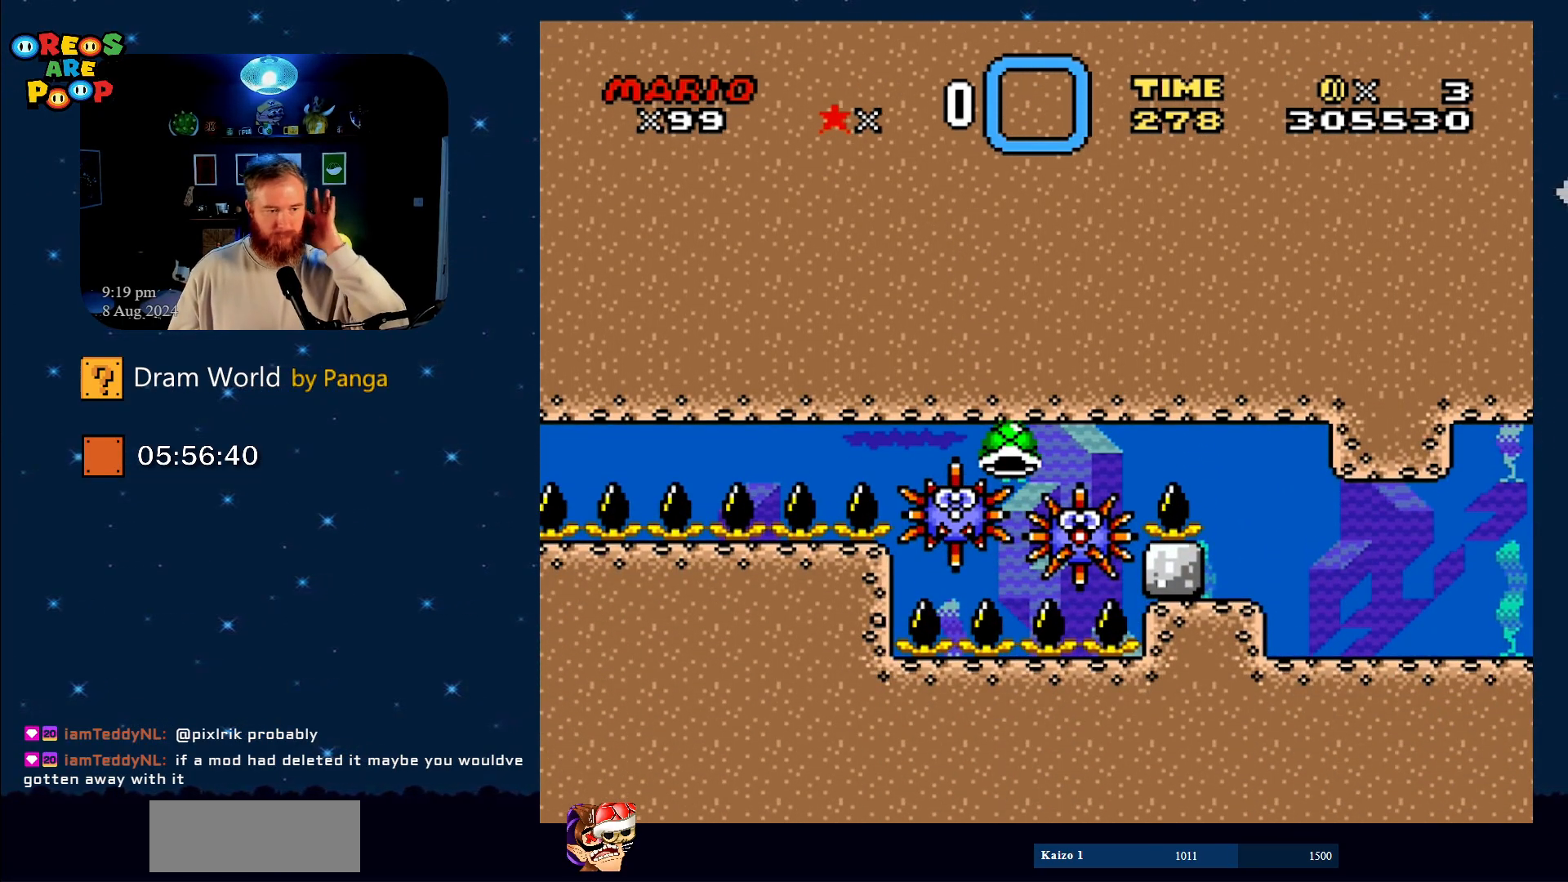
{"buttons": [], "events": []}
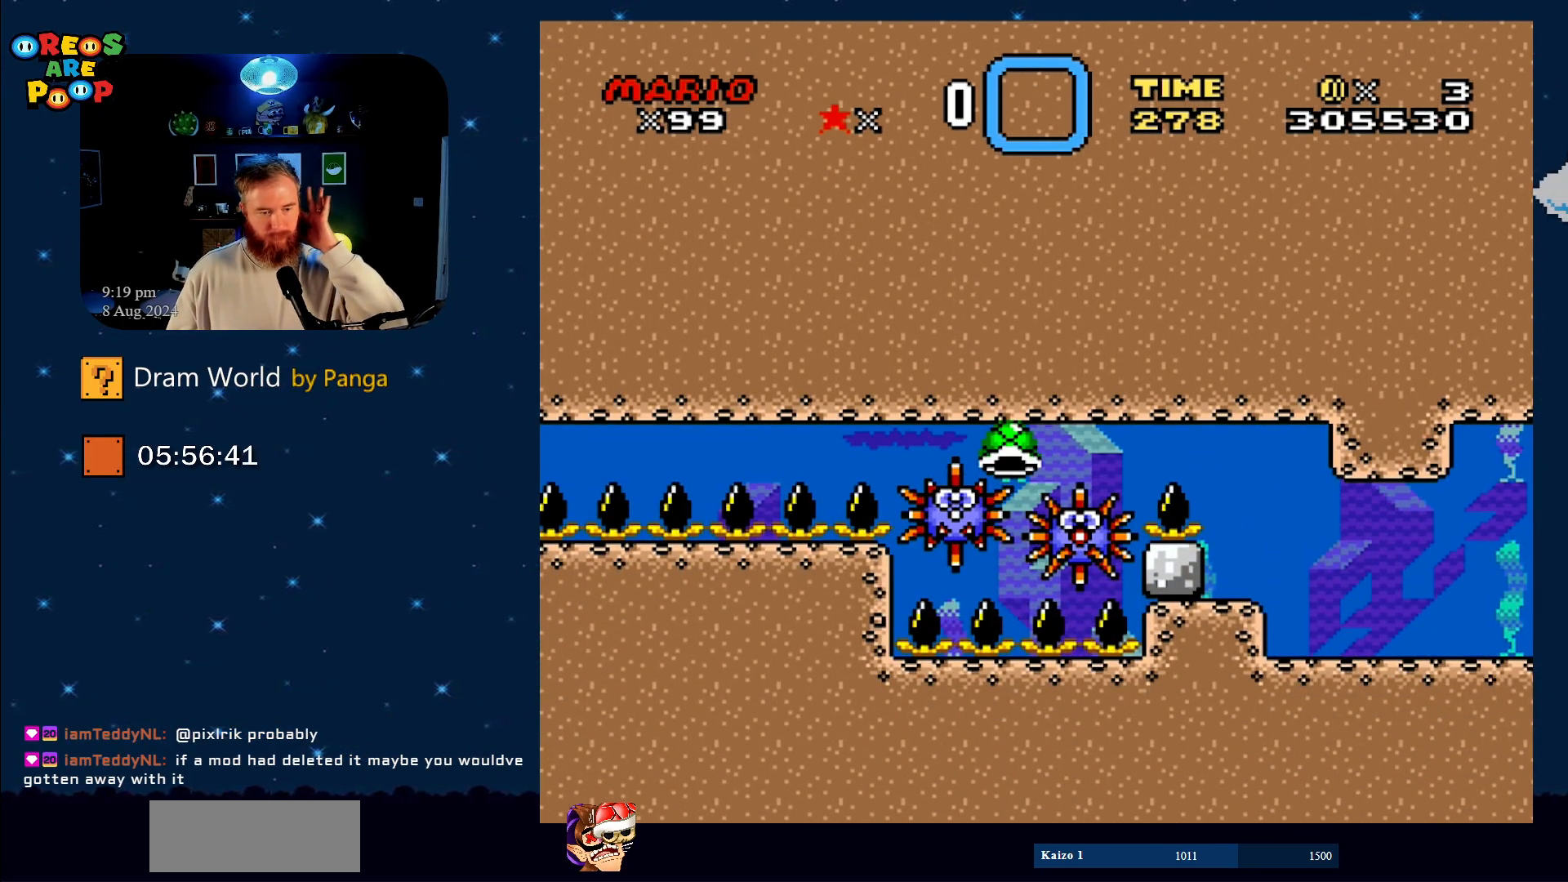
{"buttons": [], "events": []}
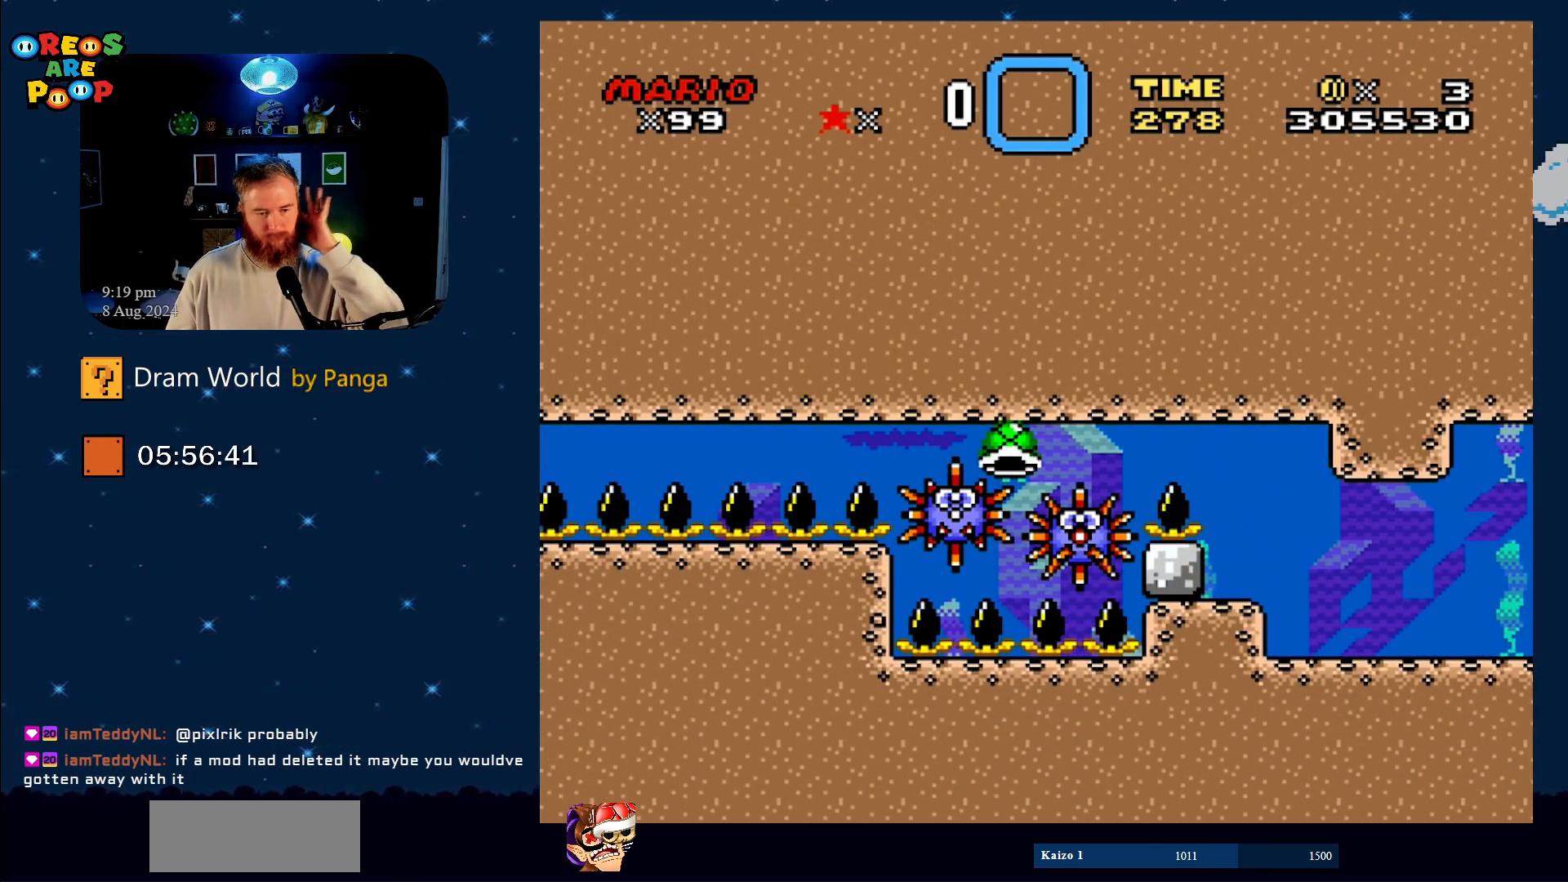
{"buttons": [], "events": [[300, "A", "down"], [450, "A", "up"]]}
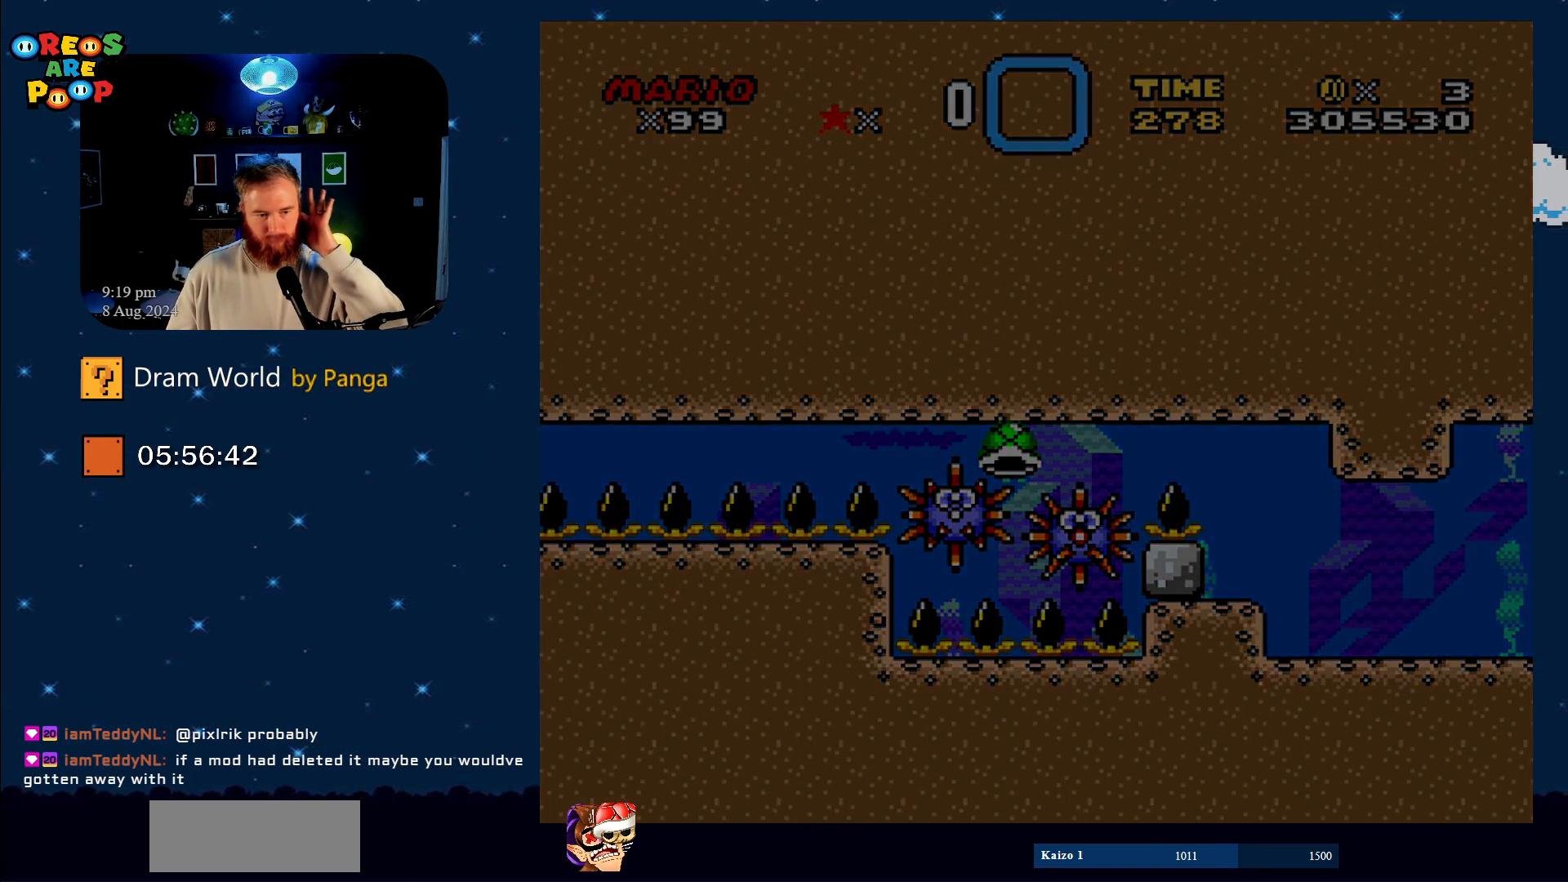
{"buttons": [], "events": []}
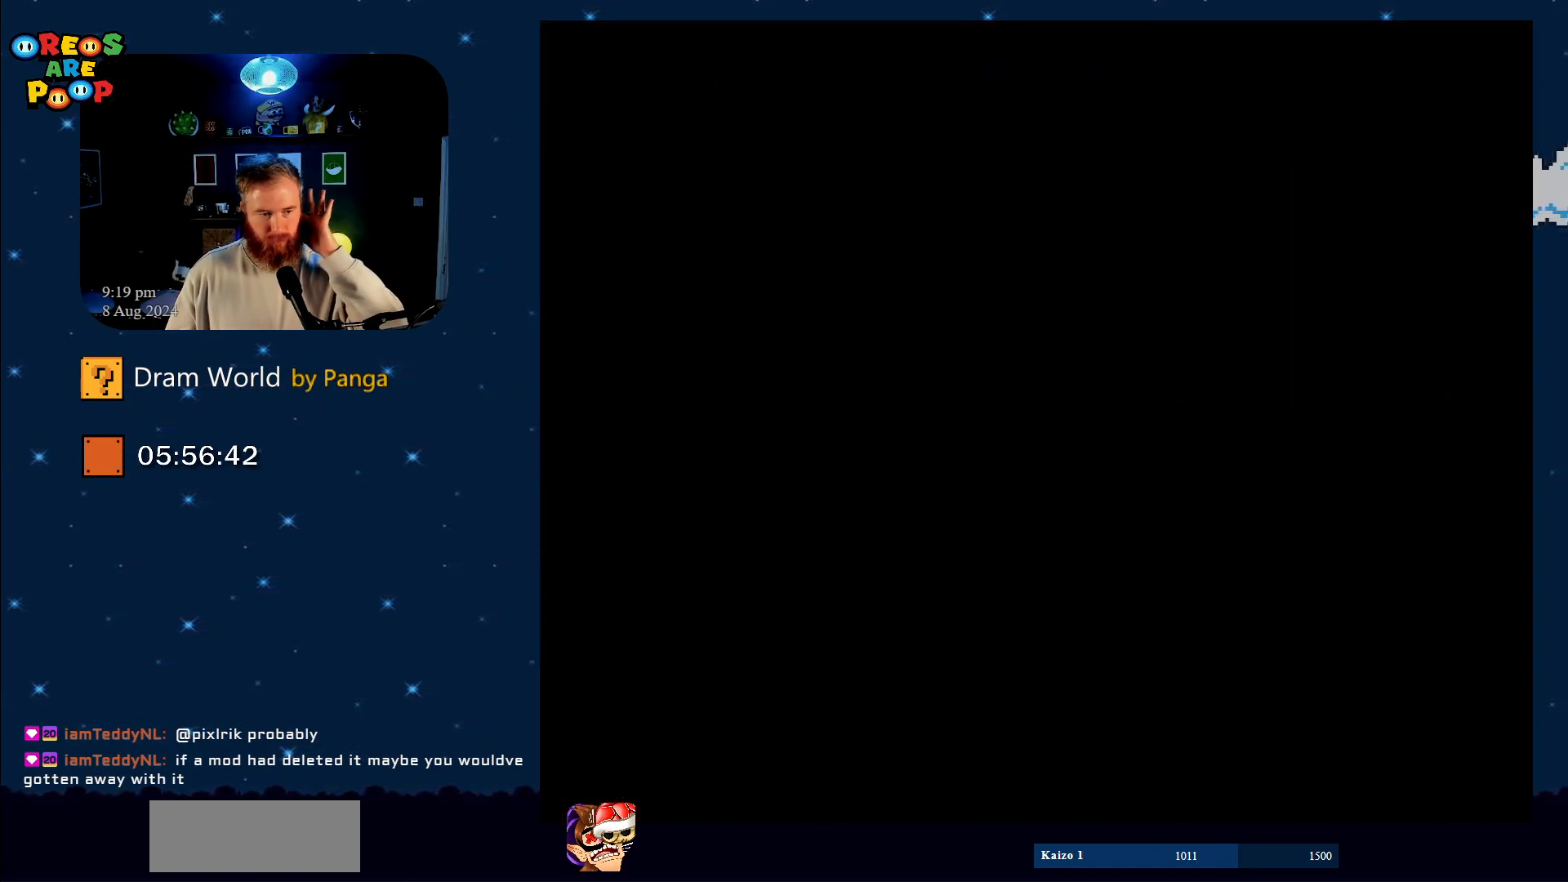
{"buttons": [], "events": []}
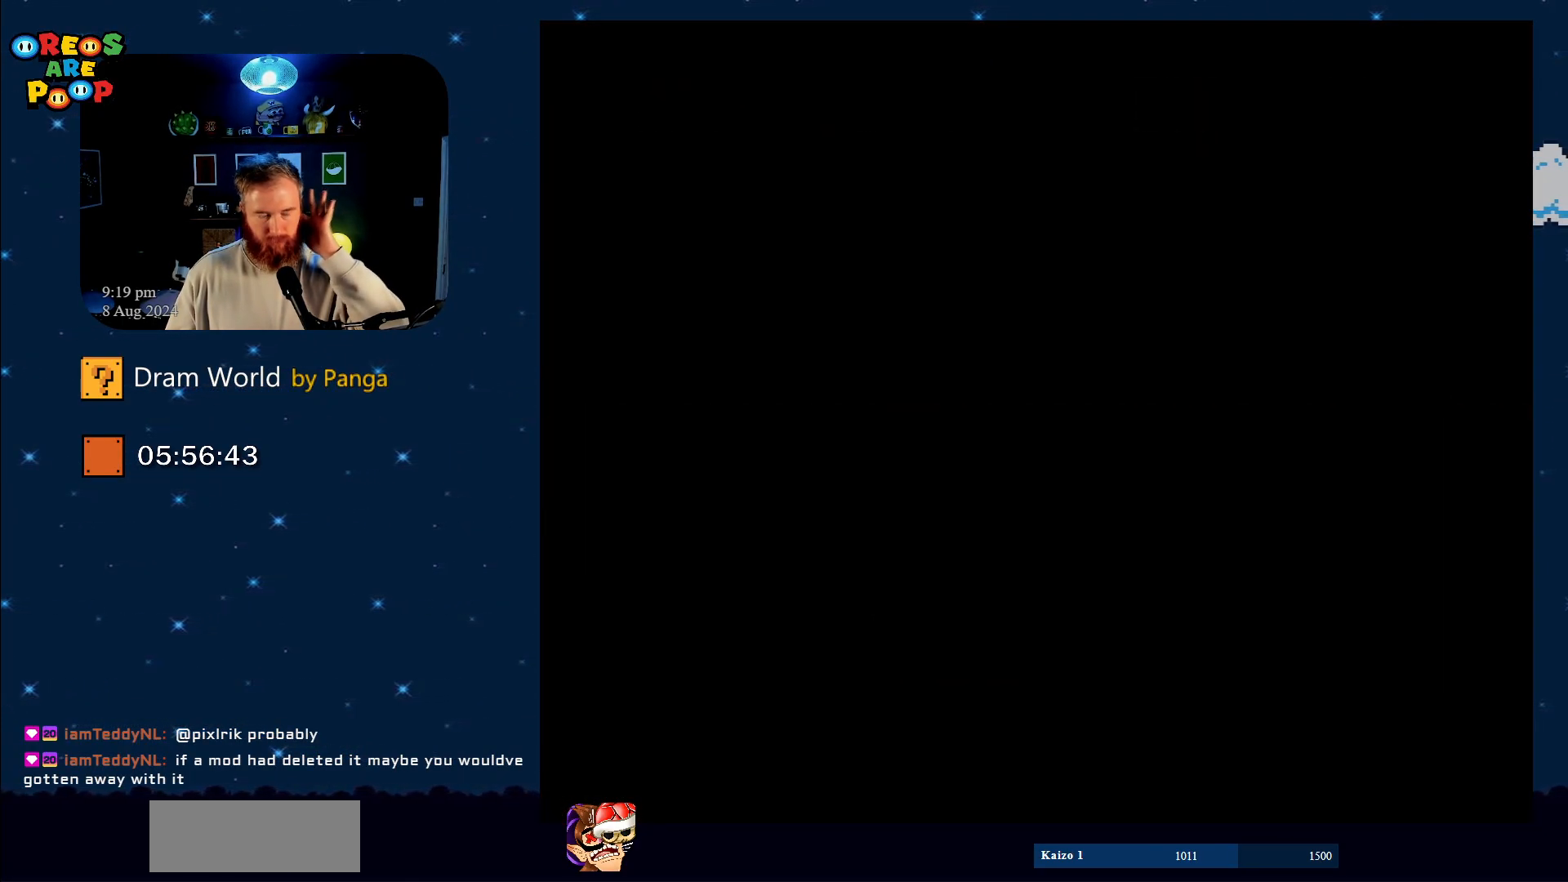
{"buttons": ["A"], "events": [[468, "A", "down"]]}
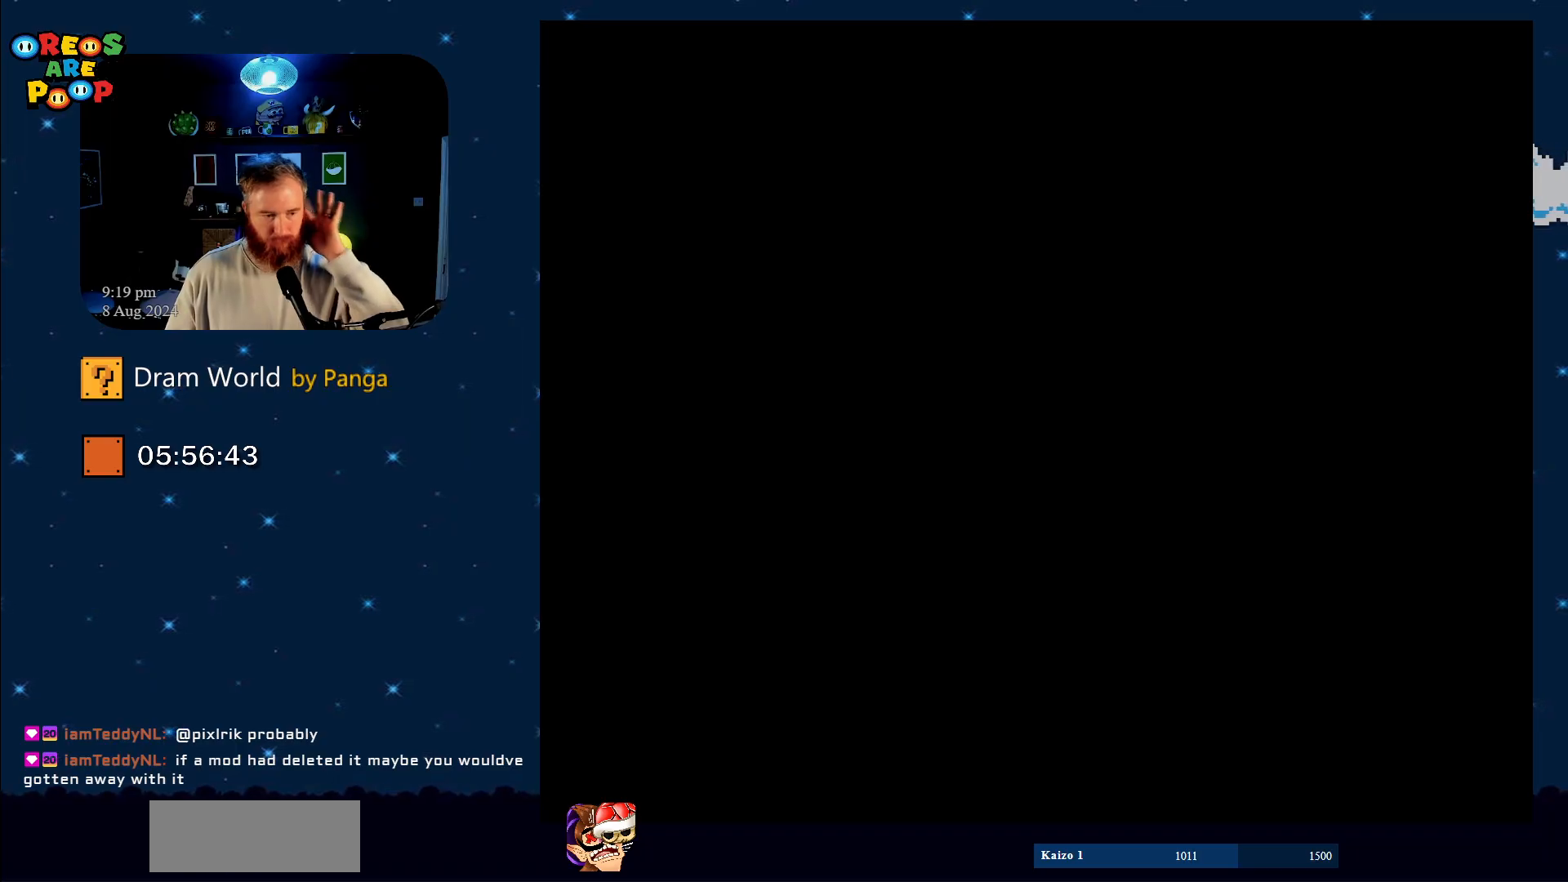
{"buttons": [], "events": [[50, "A", "up"], [217, "A", "down"], [334, "A", "up"]]}
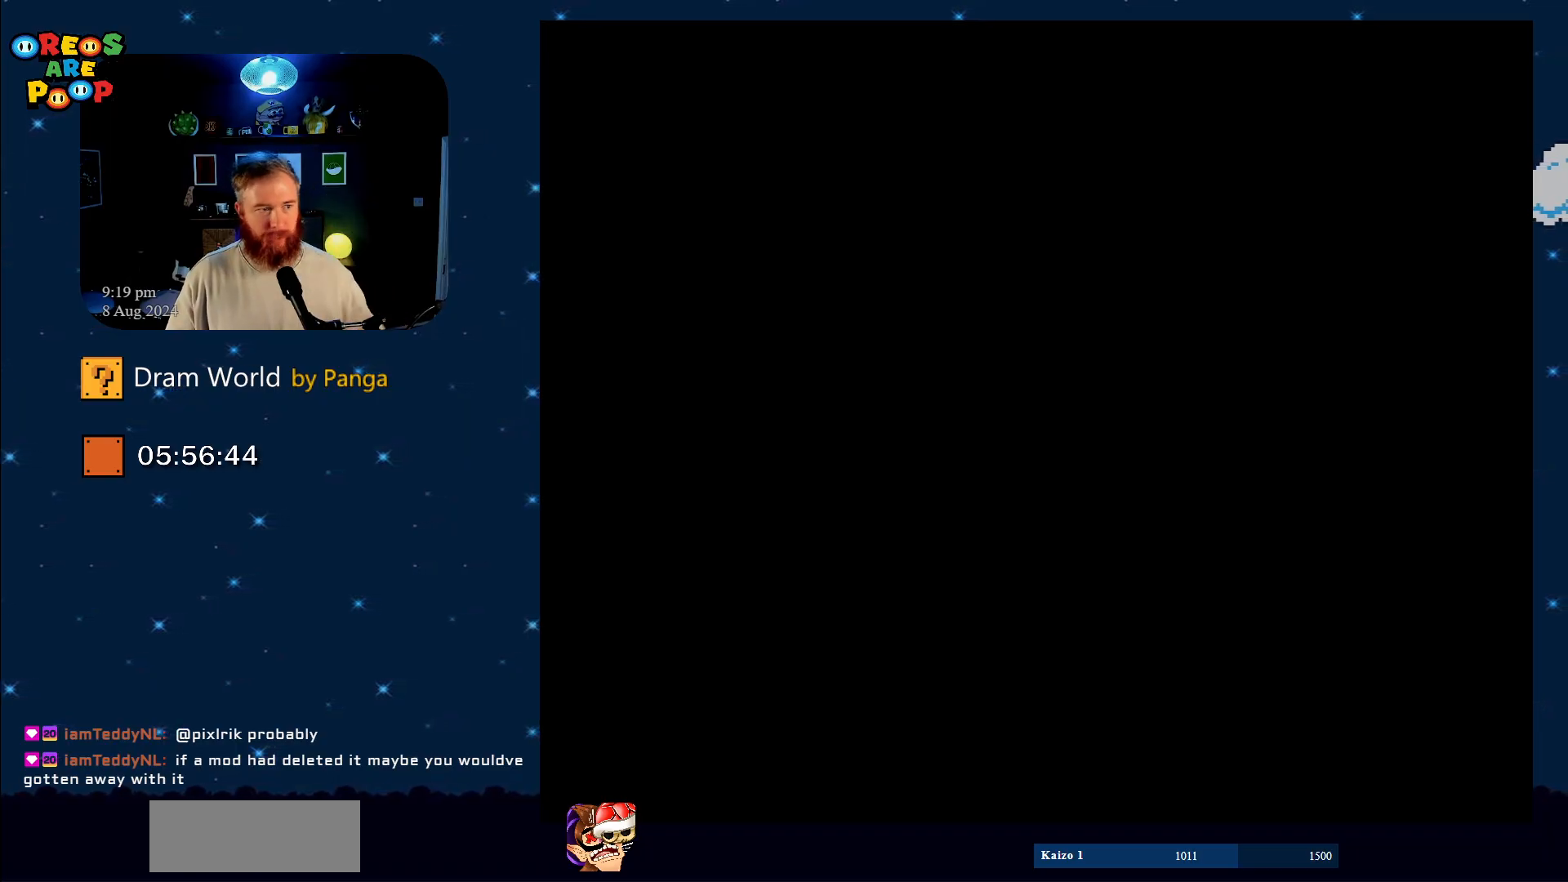
{"buttons": [], "events": [[84, "A", "down"], [167, "A", "up"]]}
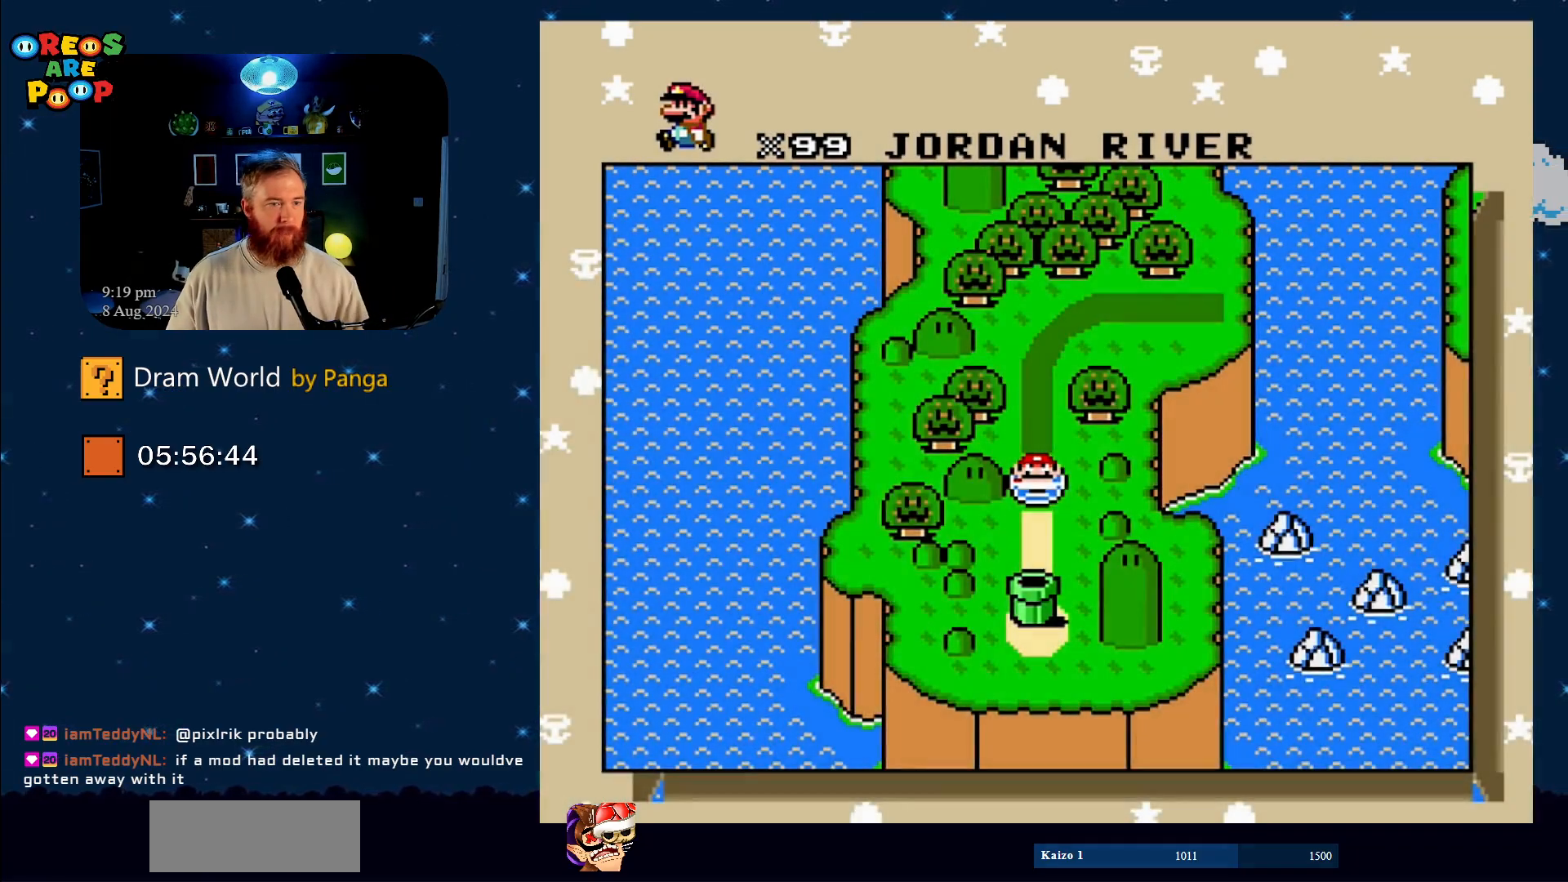
{"buttons": ["B", "Y"], "events": [[17, "Y", "down"], [233, "B", "down"], [233, "Y", "up"], [400, "Y", "down"]]}
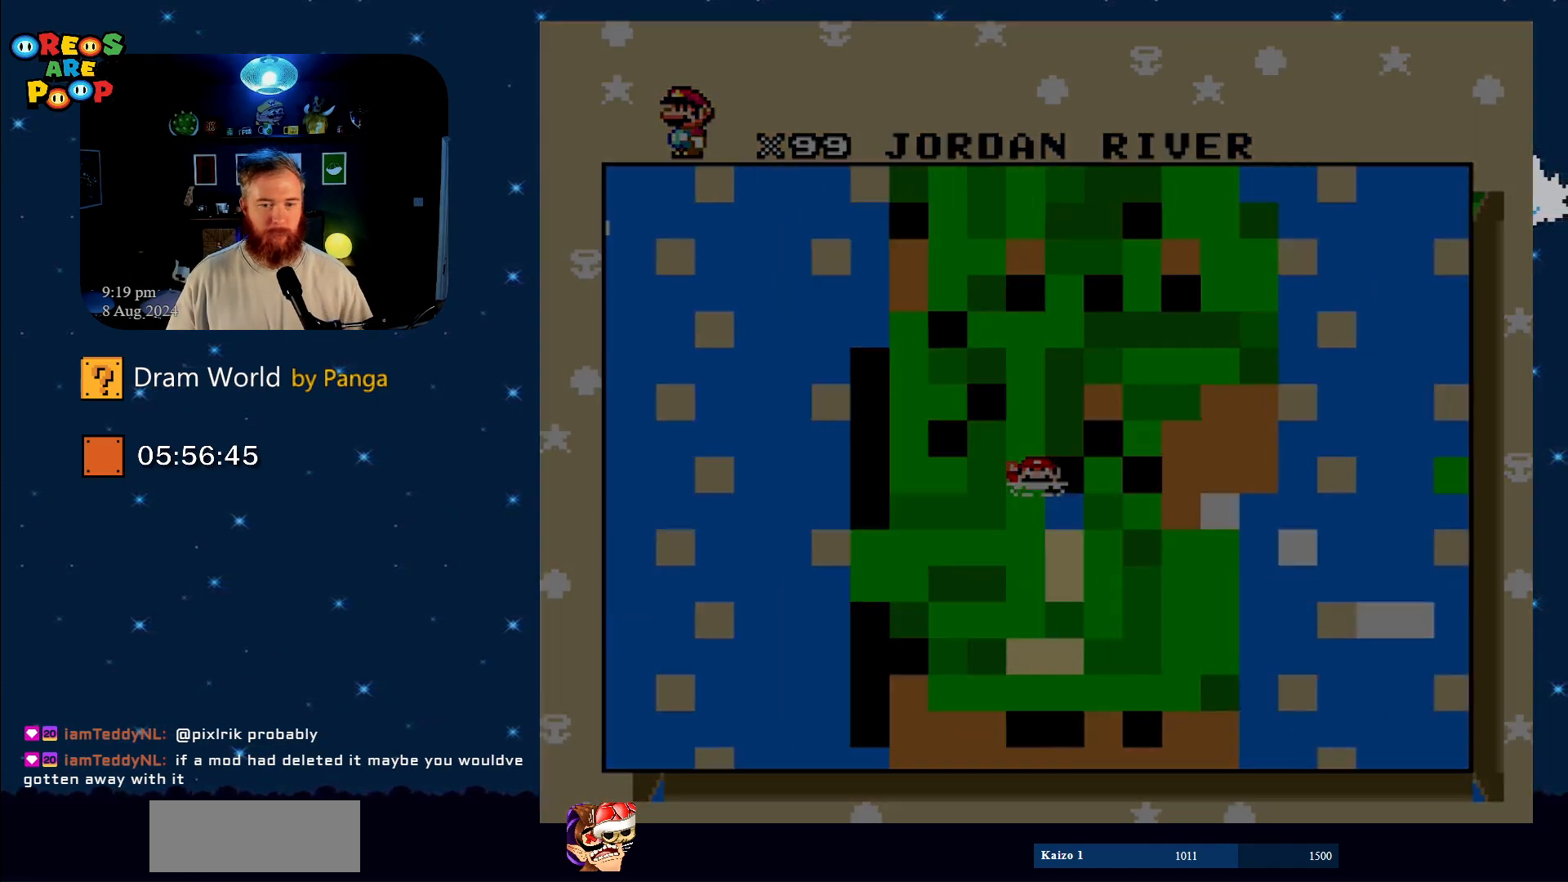
{"buttons": ["Y"], "events": [[100, "B", "up"], [284, "B", "down"], [451, "B", "up"]]}
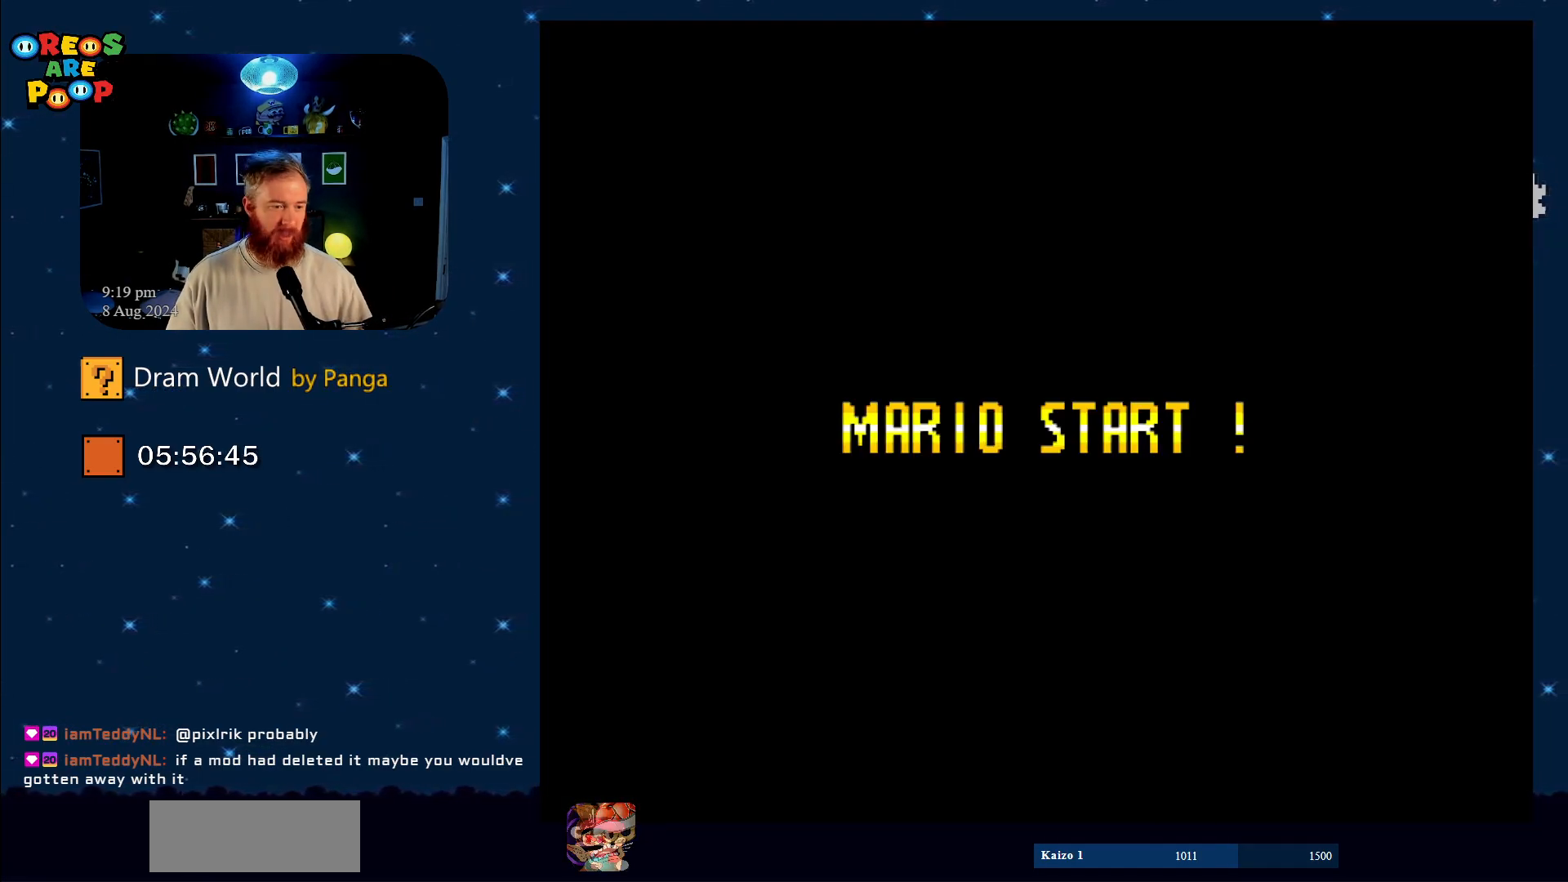
{"buttons": ["B", "Y"], "events": [[133, "B", "down"], [283, "Y", "up"], [317, "B", "up"], [350, "Y", "down"], [467, "B", "down"]]}
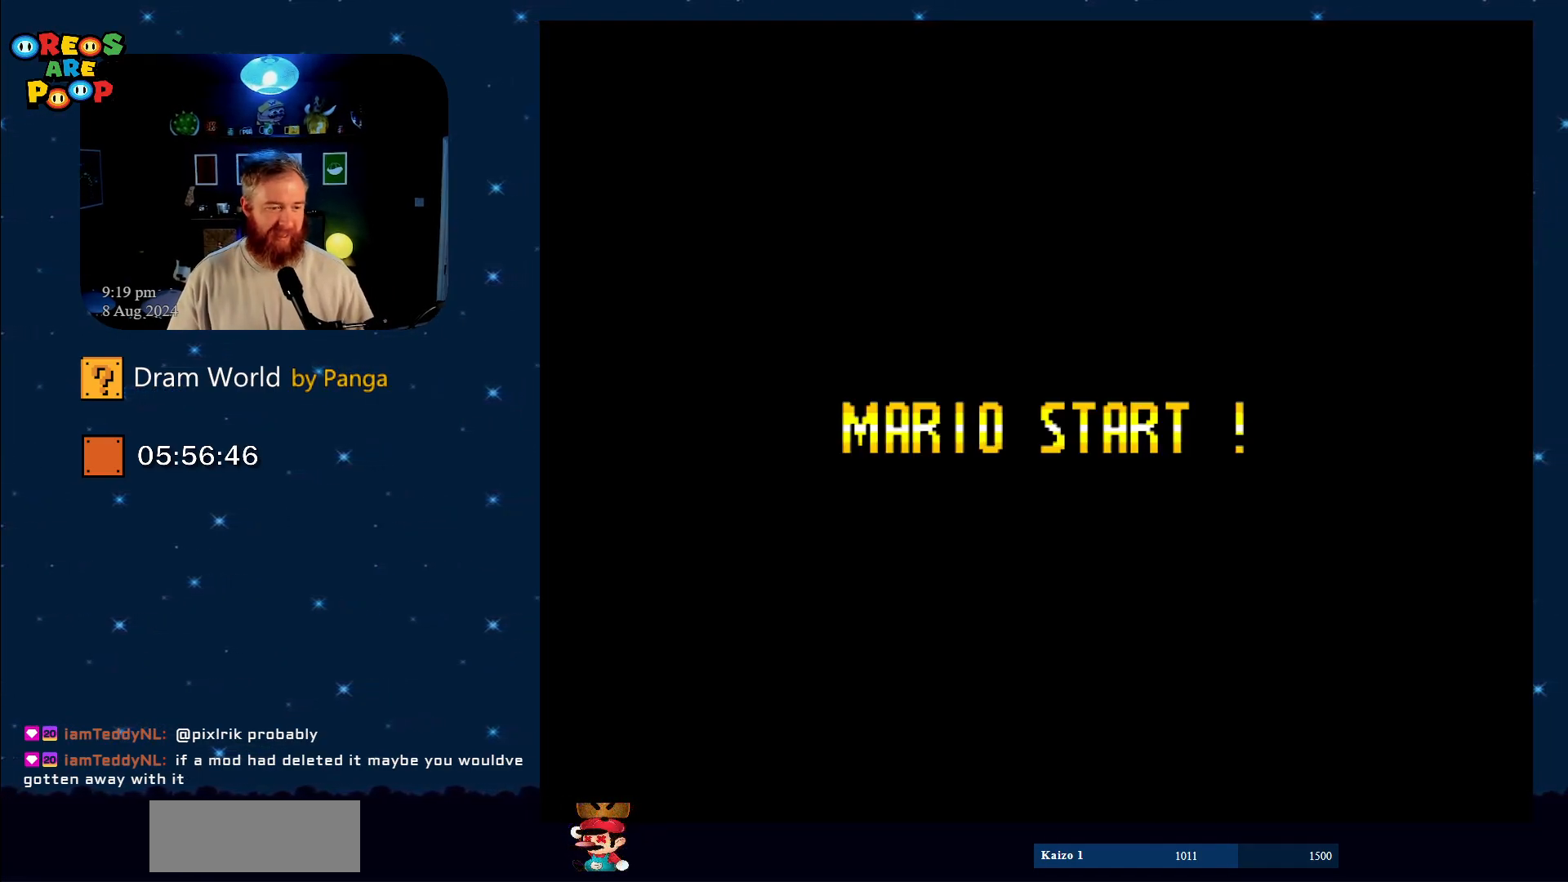
{"buttons": ["Y"], "events": [[67, "Y", "up"], [167, "Y", "down"], [284, "B", "up"]]}
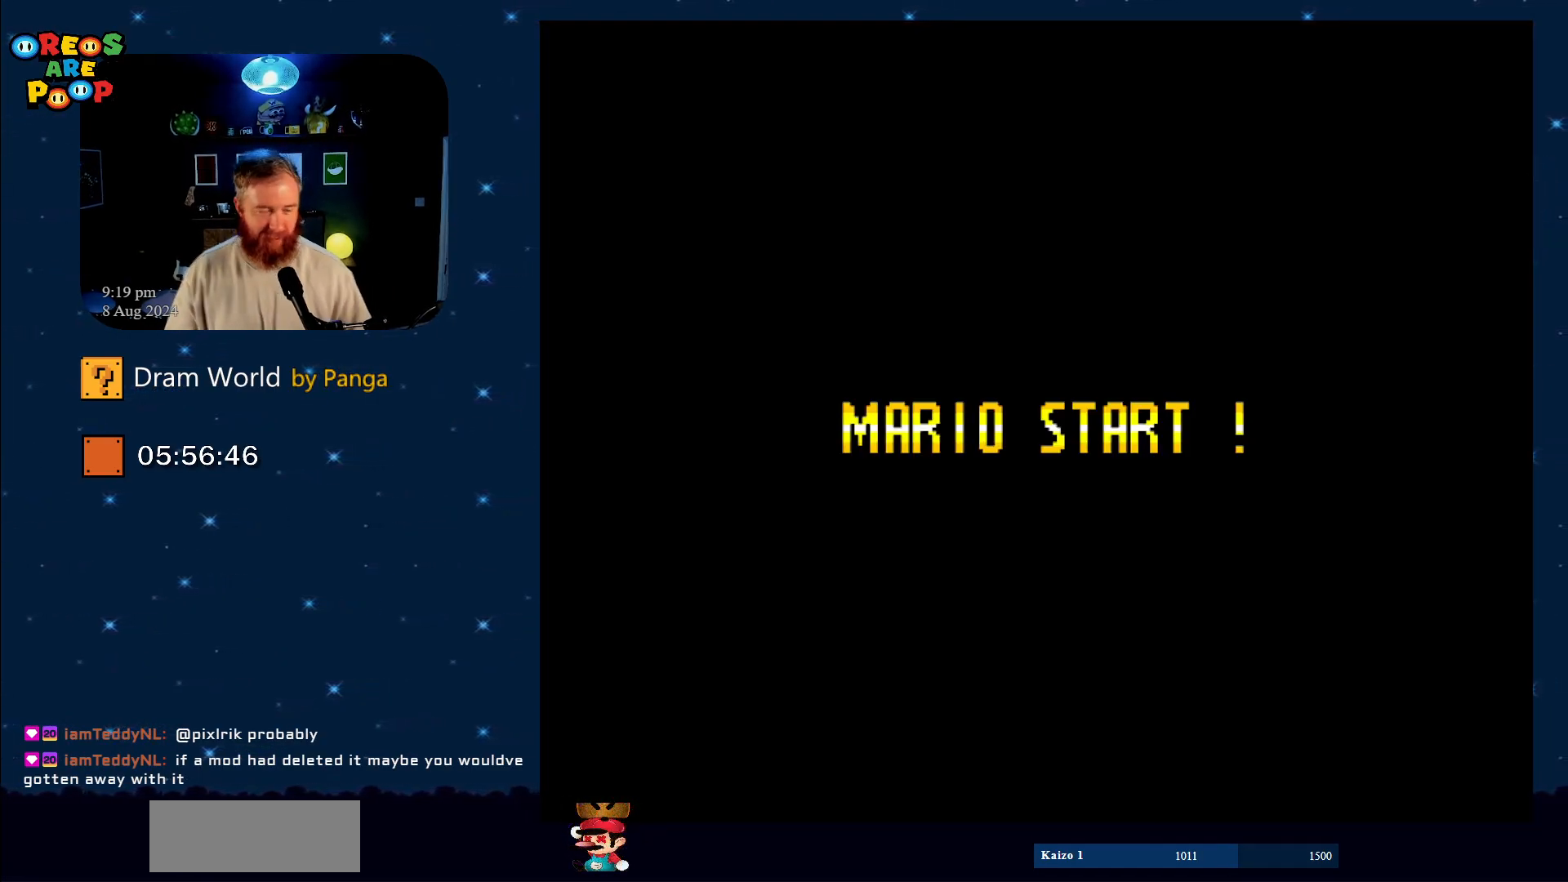
{"buttons": ["Y"], "events": [[183, "Y", "up"], [233, "B", "down"], [384, "B", "up"], [384, "Y", "down"]]}
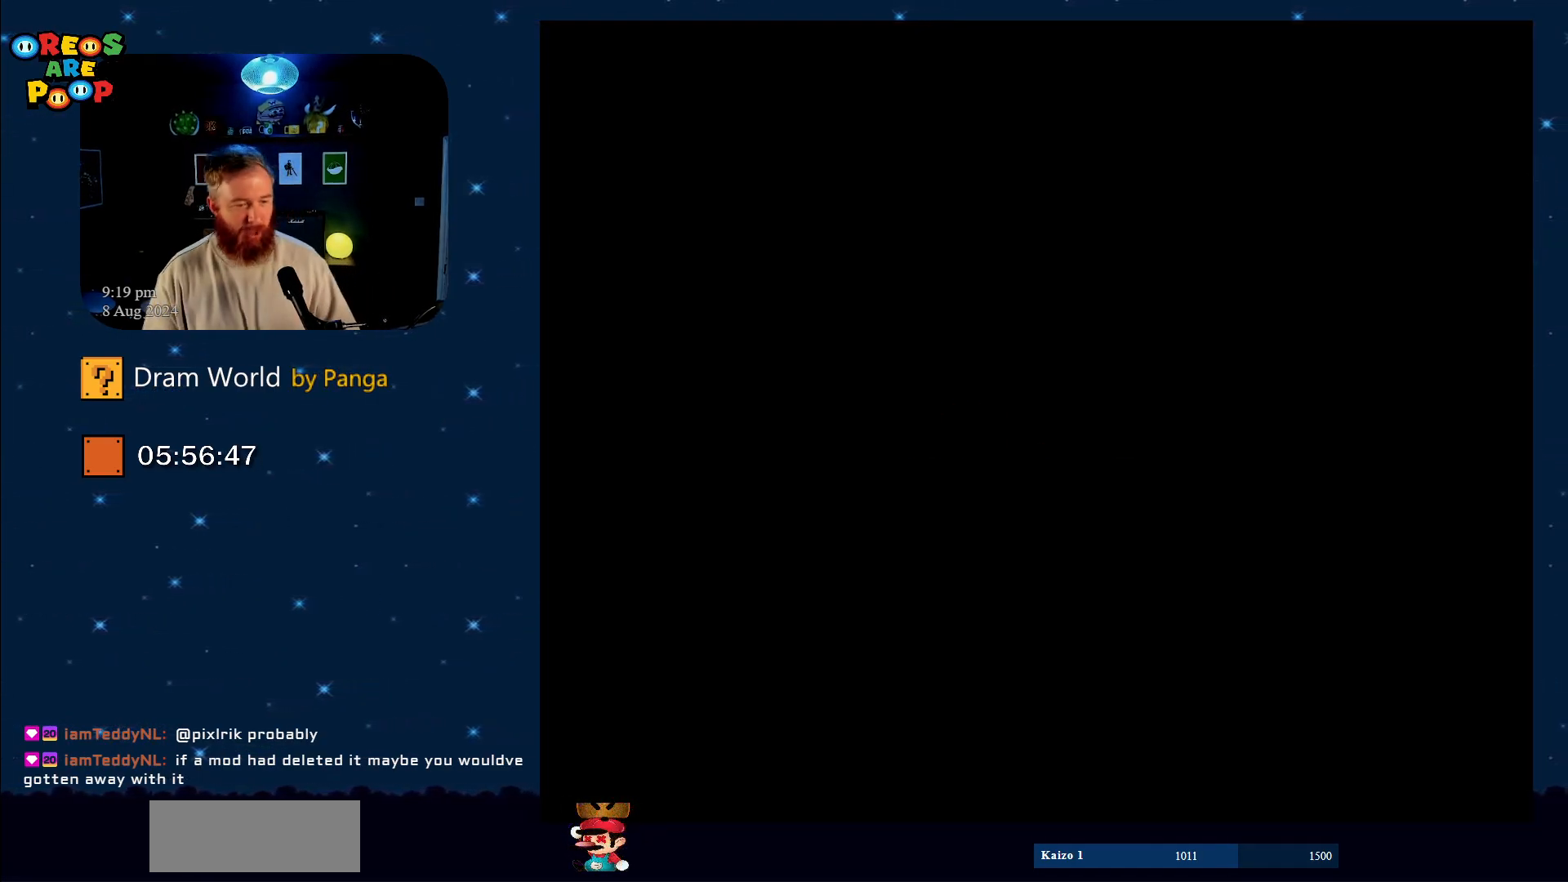
{"buttons": ["Y"], "events": []}
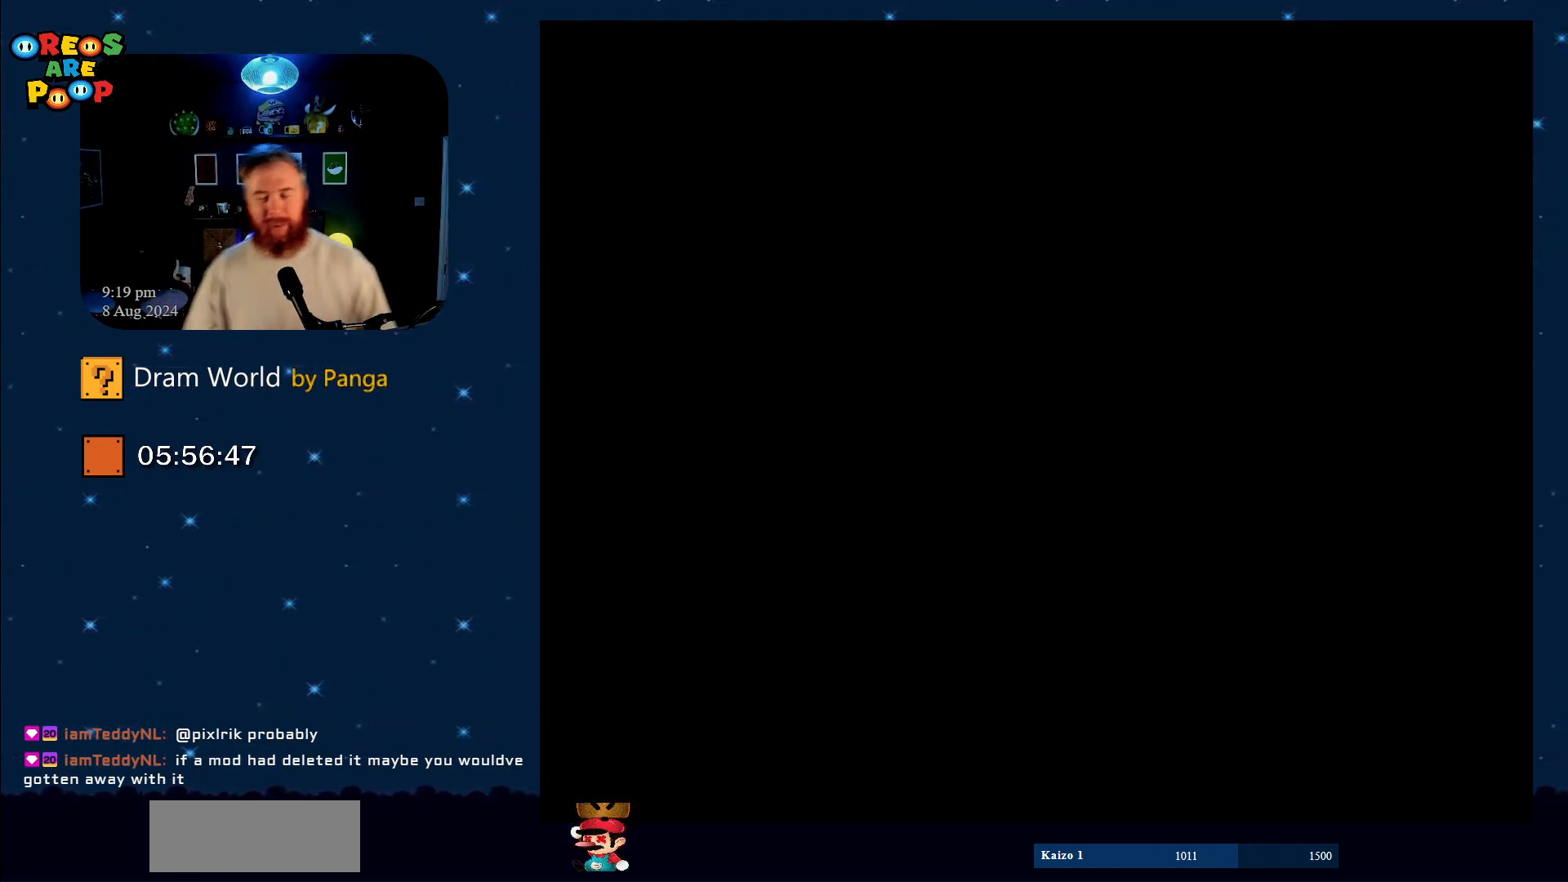
{"buttons": ["B", "Y"], "events": [[67, "B", "down"], [200, "B", "up"], [417, "B", "down"]]}
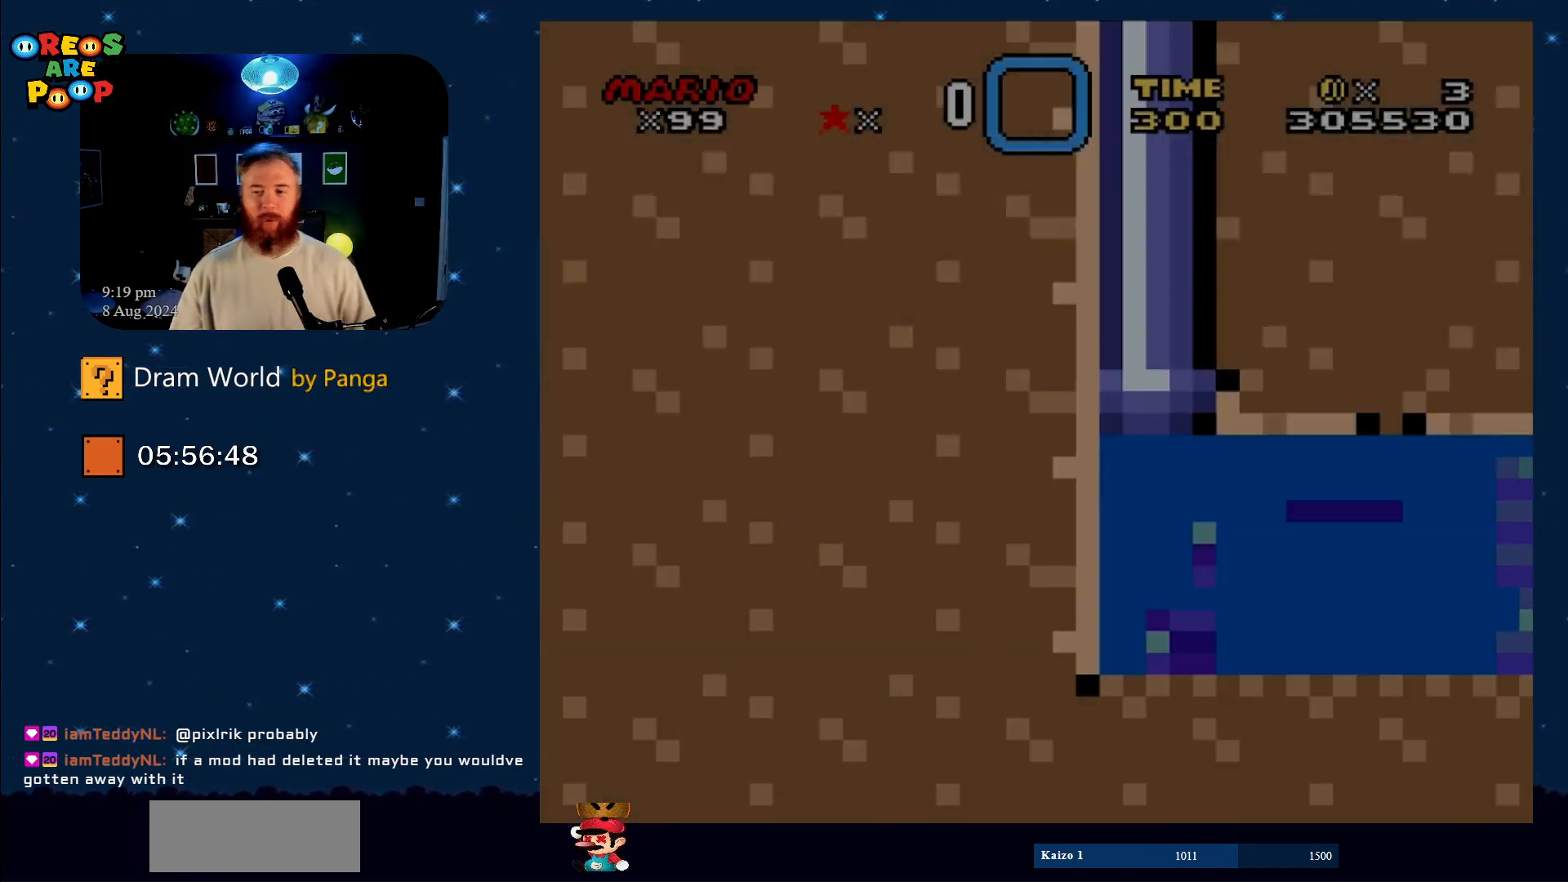
{"buttons": ["Y", "DPAD_RIGHT"], "events": [[67, "B", "up"], [334, "DPAD_RIGHT", "down"]]}
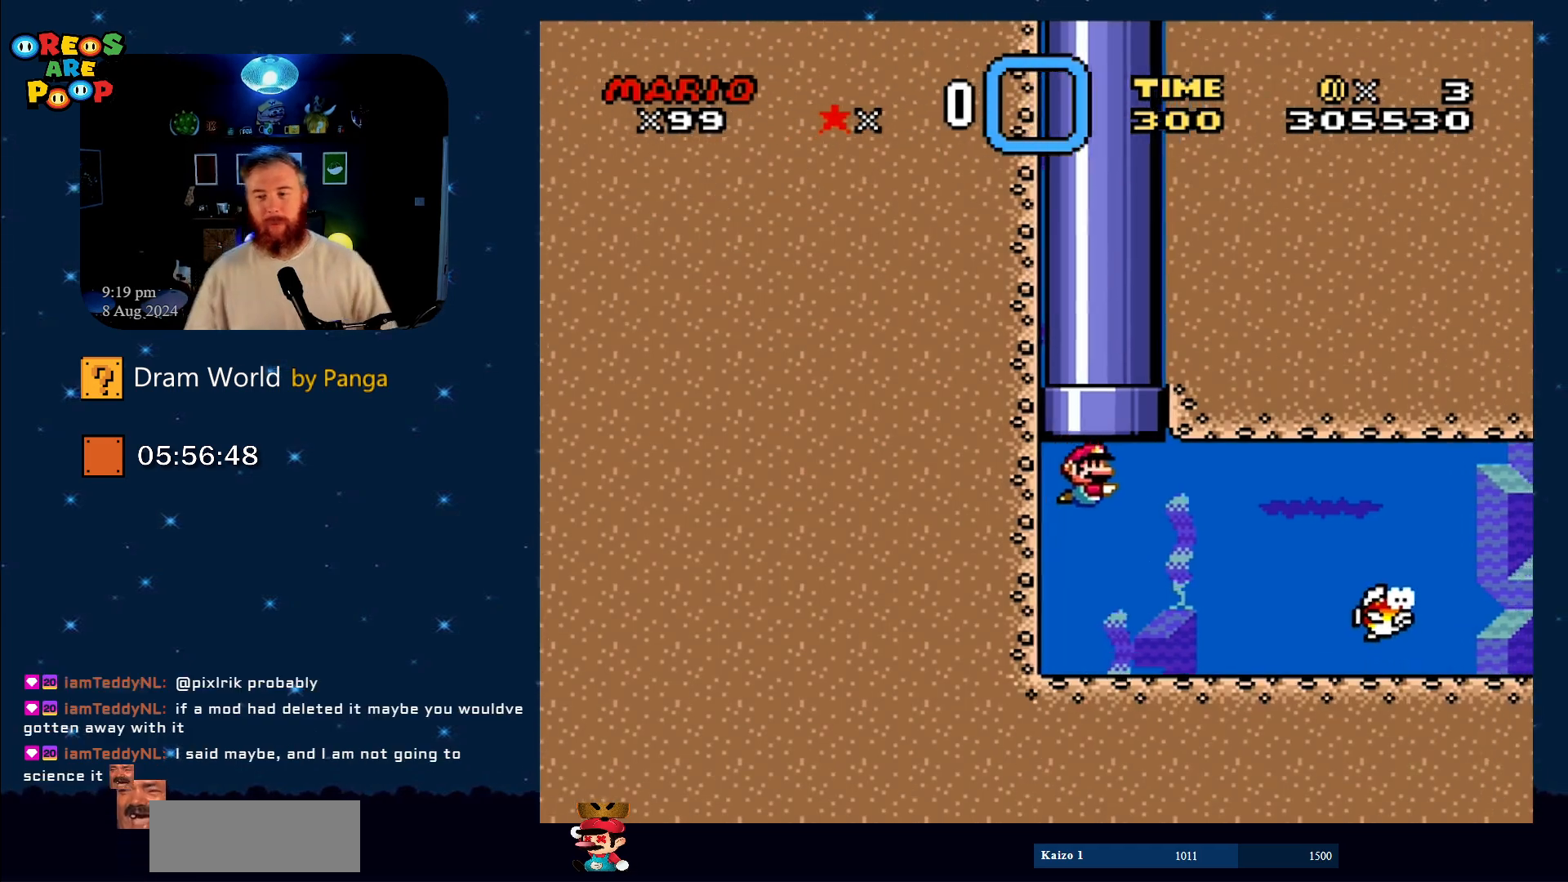
{"buttons": ["B", "Y", "DPAD_DOWN", "DPAD_RIGHT"], "events": [[150, "DPAD_RIGHT", "up"], [367, "DPAD_RIGHT", "down"], [434, "B", "down"], [434, "DPAD_DOWN", "down"]]}
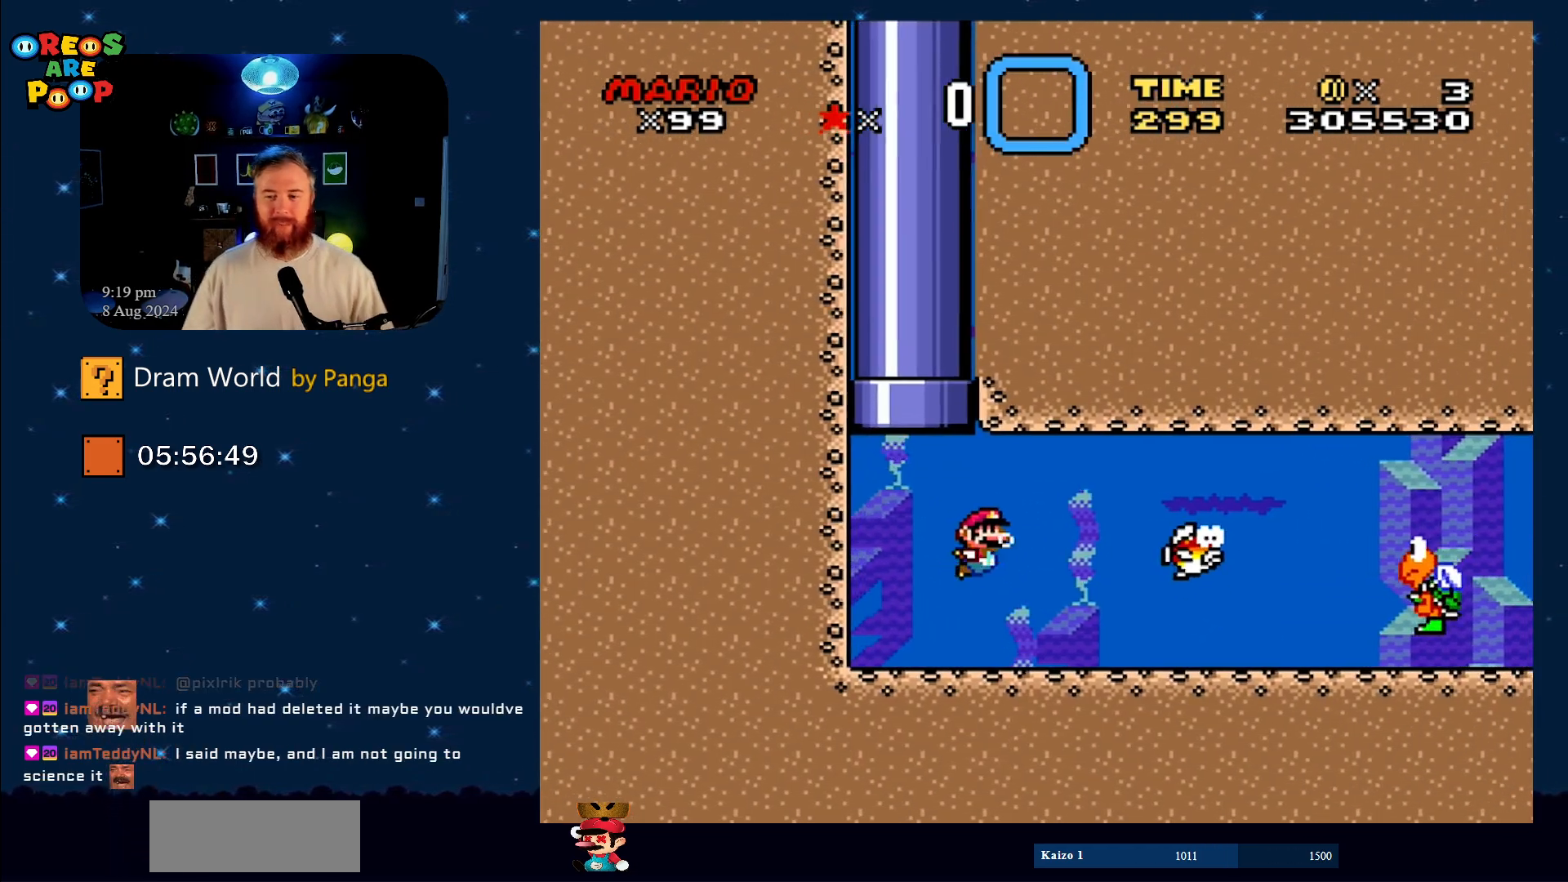
{"buttons": ["Y", "DPAD_DOWN", "DPAD_RIGHT"], "events": [[50, "B", "up"]]}
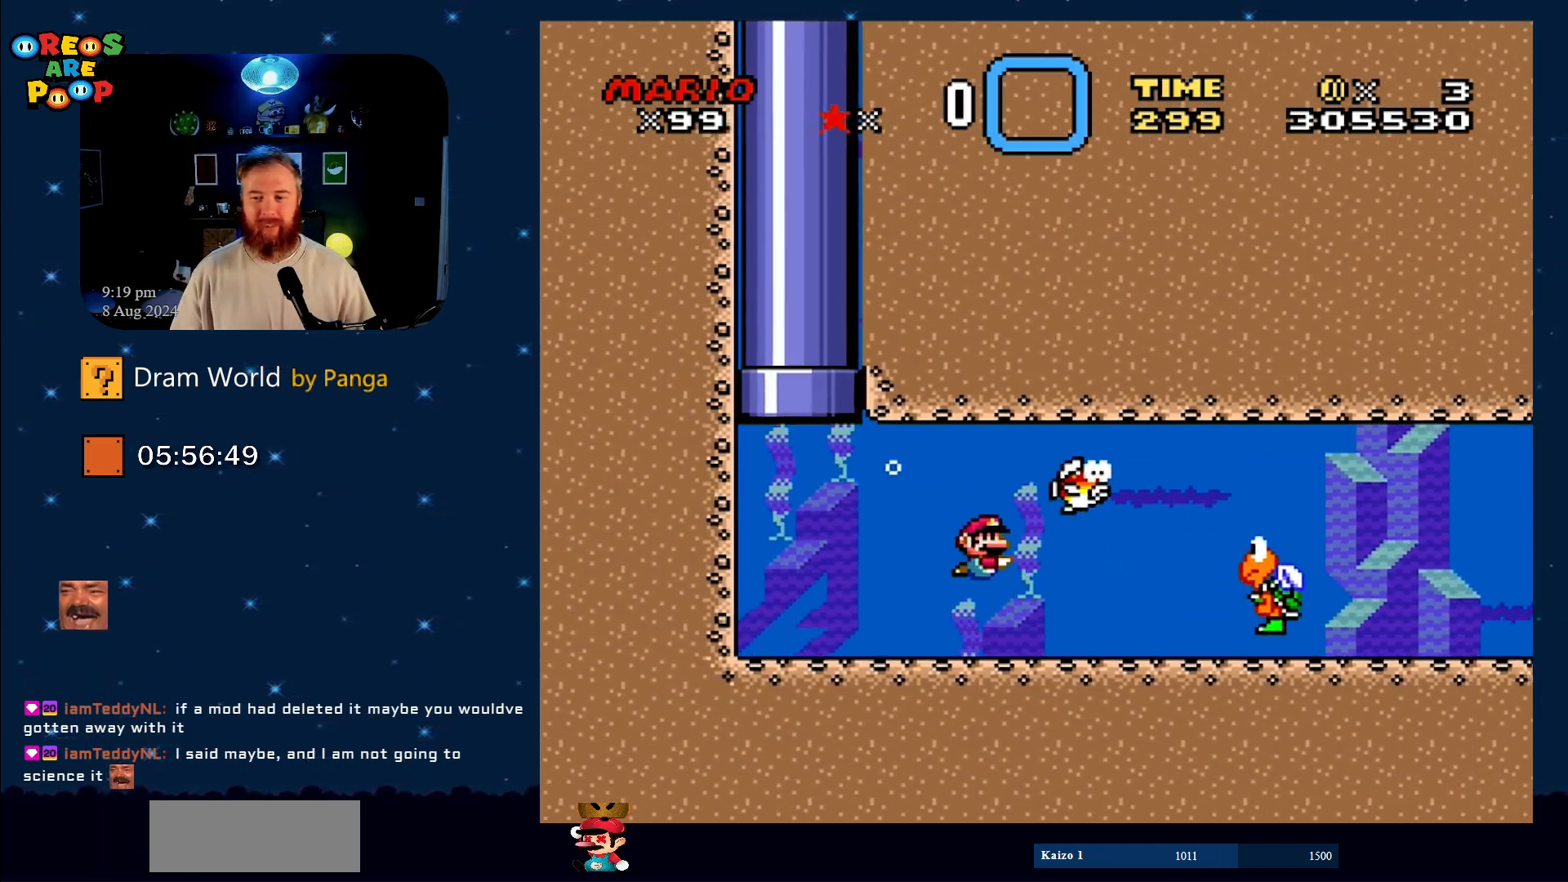
{"buttons": ["B", "Y", "DPAD_DOWN", "DPAD_RIGHT"], "events": [[183, "B", "down"], [300, "B", "up"], [417, "B", "down"]]}
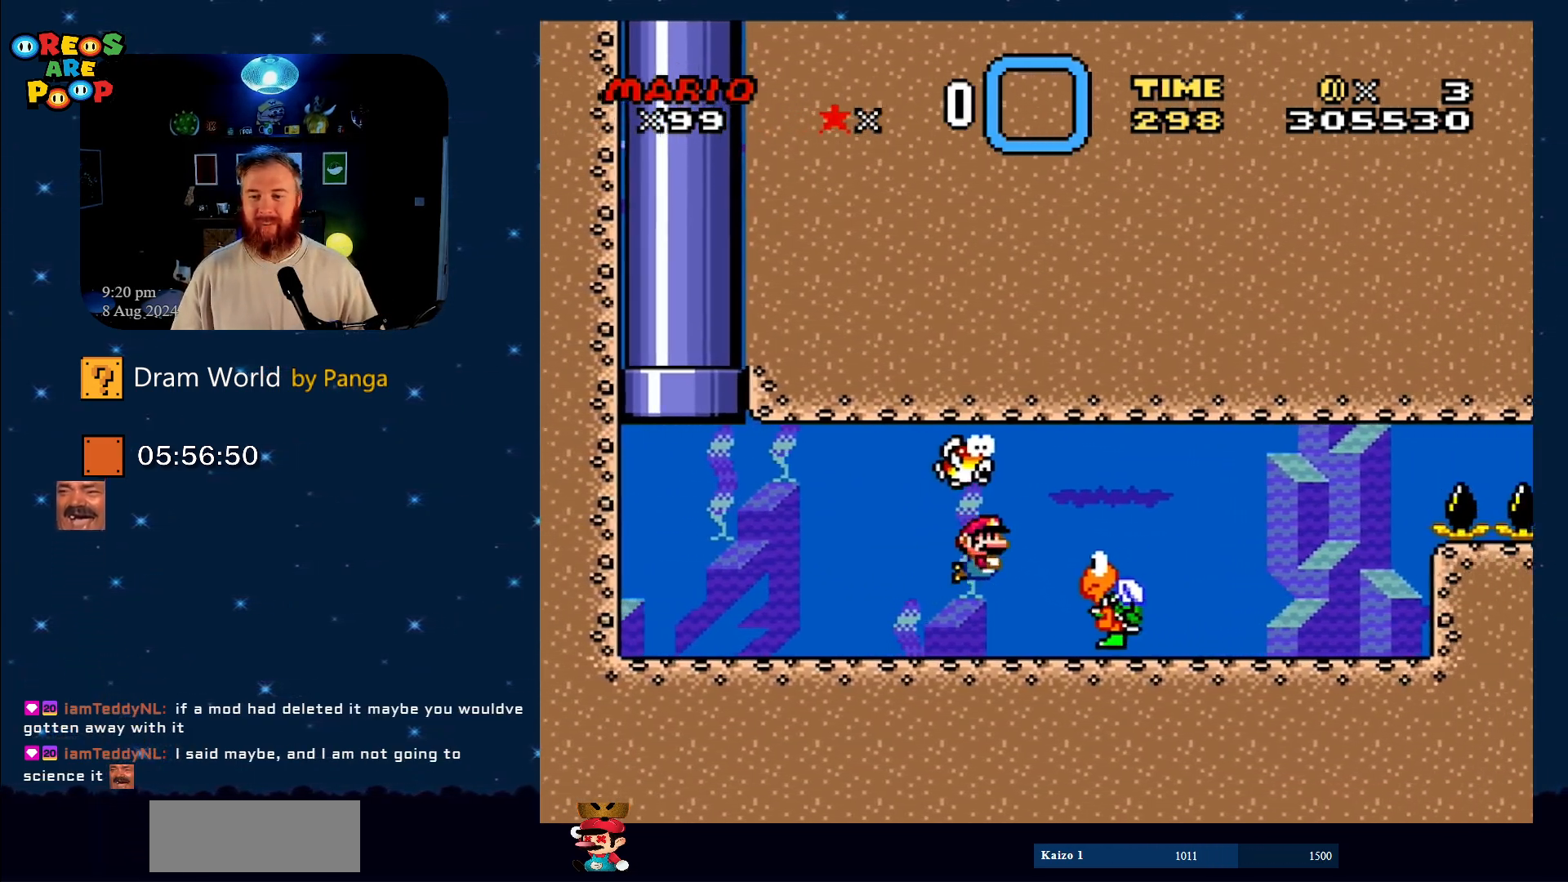
{"buttons": ["Y", "DPAD_DOWN", "DPAD_LEFT"], "events": [[17, "B", "up"], [234, "DPAD_RIGHT", "up"], [367, "DPAD_LEFT", "down"]]}
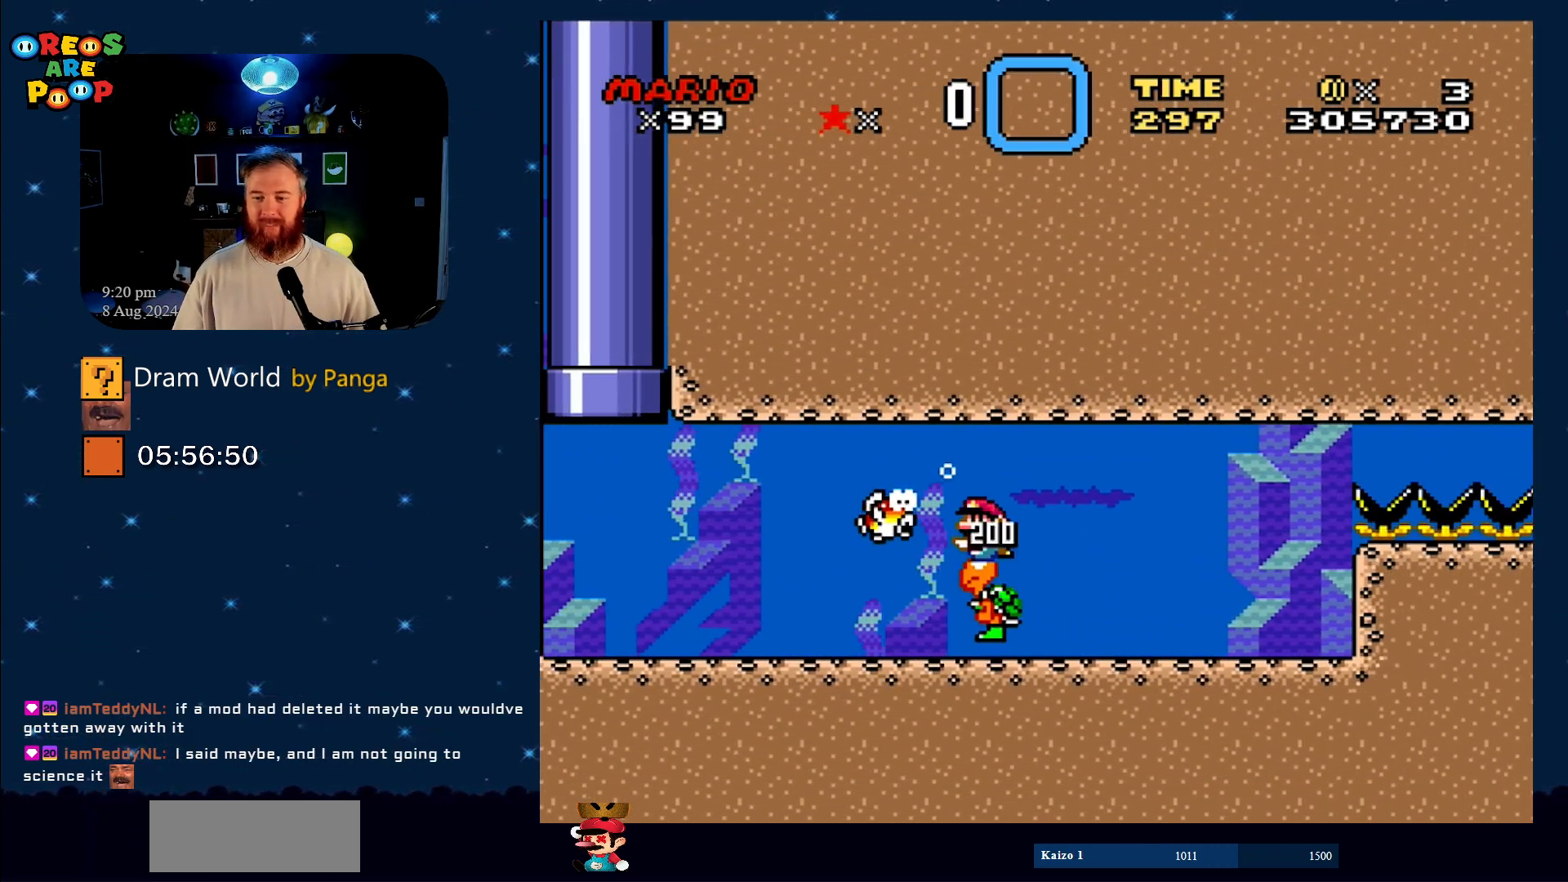
{"buttons": ["Y", "DPAD_DOWN"], "events": [[67, "DPAD_LEFT", "up"]]}
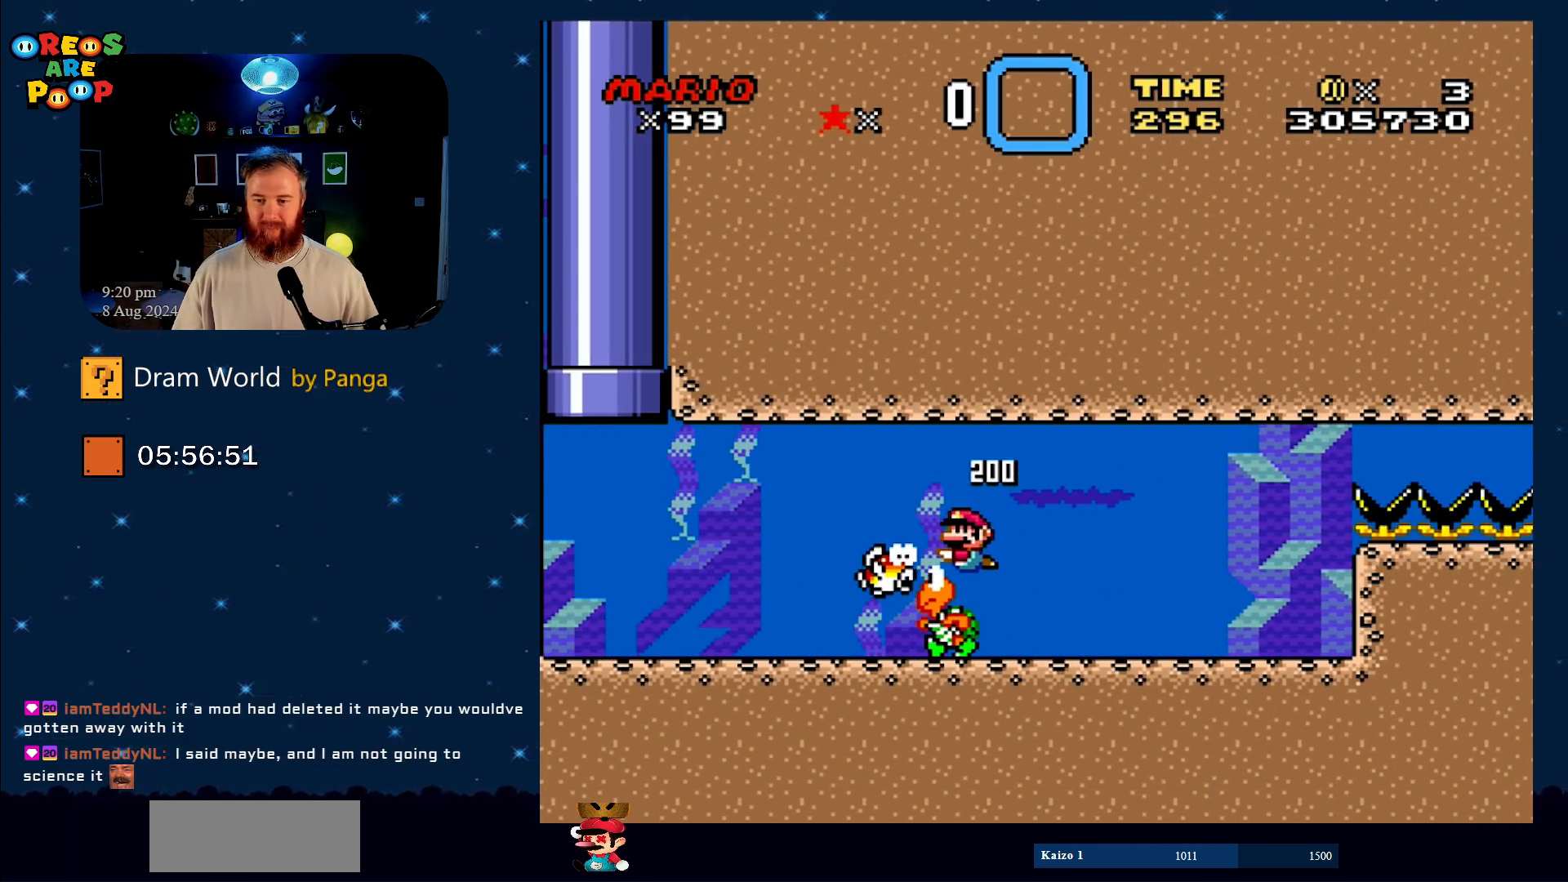
{"buttons": ["Y", "DPAD_DOWN", "DPAD_RIGHT"], "events": [[167, "DPAD_RIGHT", "down"]]}
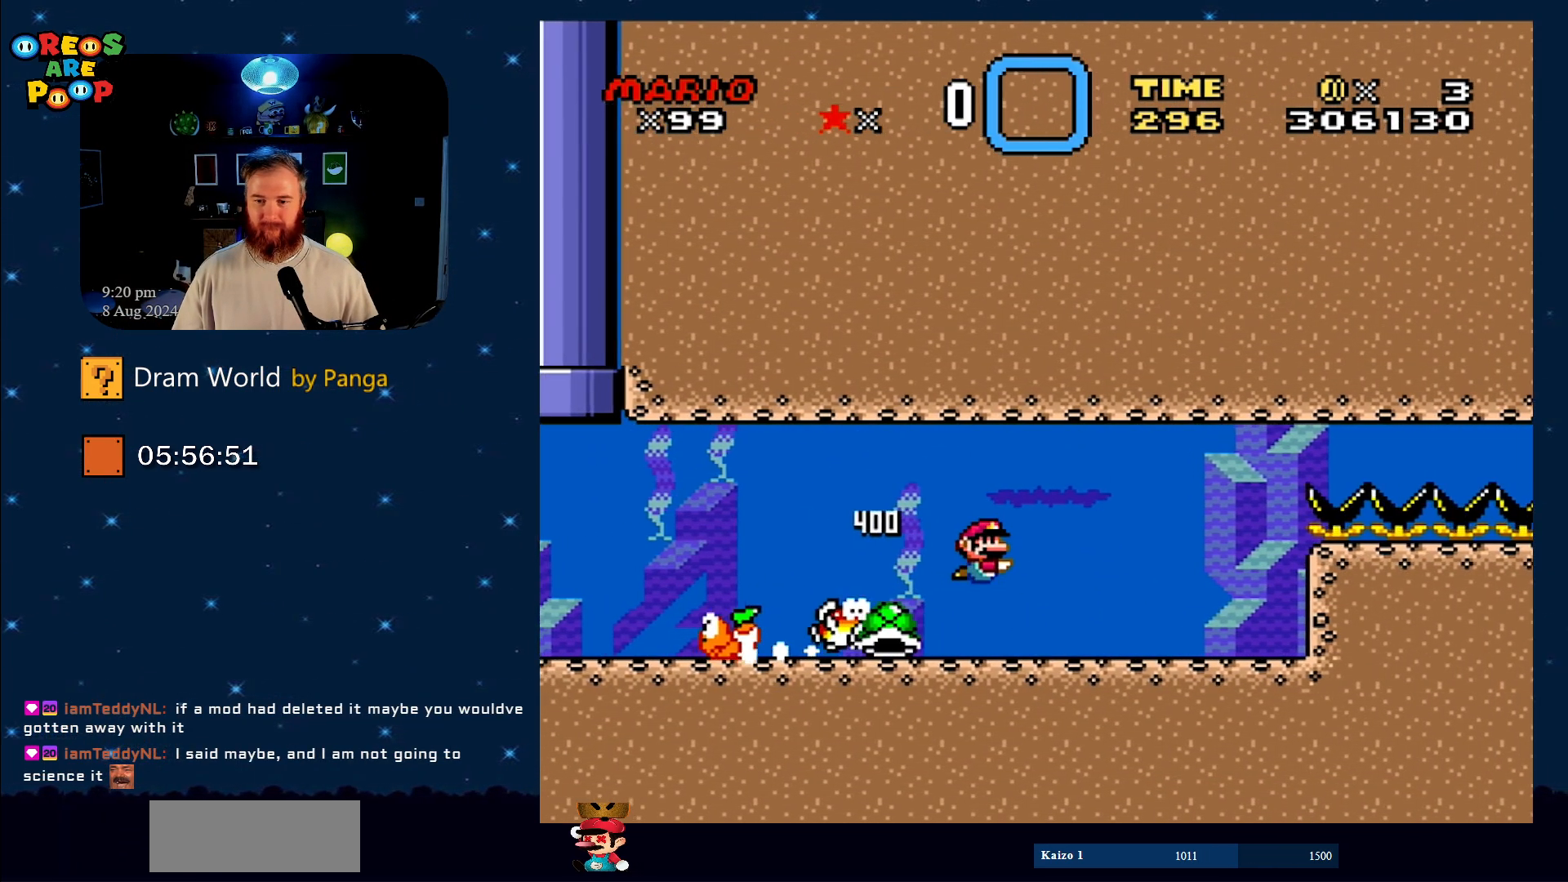
{"buttons": ["Y", "DPAD_LEFT"], "events": [[33, "DPAD_RIGHT", "up"], [133, "DPAD_LEFT", "down"], [484, "DPAD_DOWN", "up"]]}
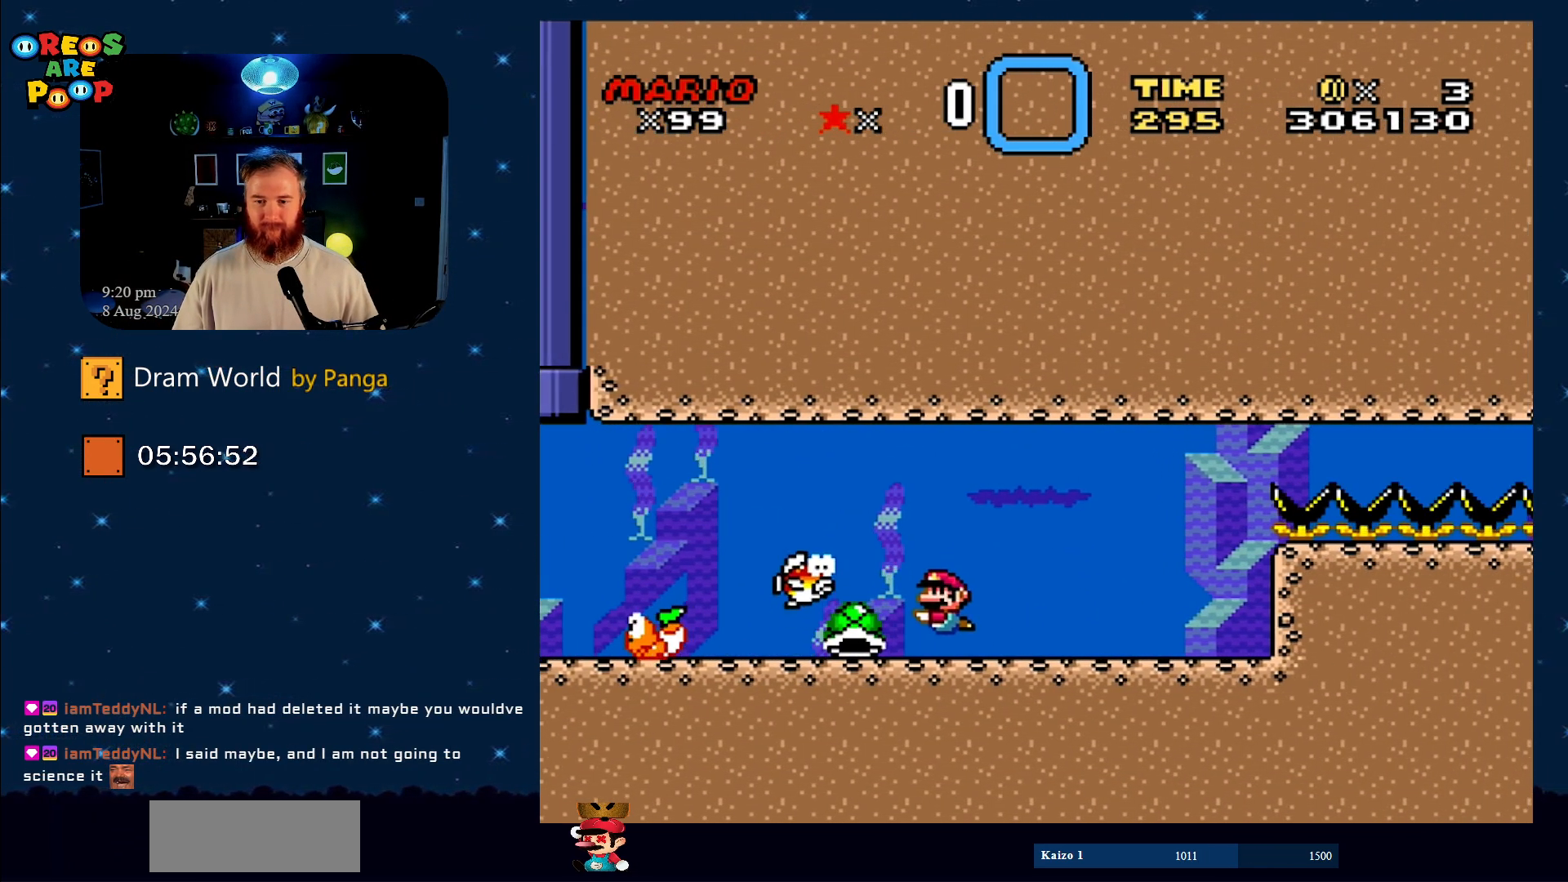
{"buttons": ["Y", "DPAD_RIGHT"], "events": [[217, "DPAD_UP", "down"], [334, "DPAD_LEFT", "up"], [334, "DPAD_UP", "up"], [367, "DPAD_RIGHT", "down"]]}
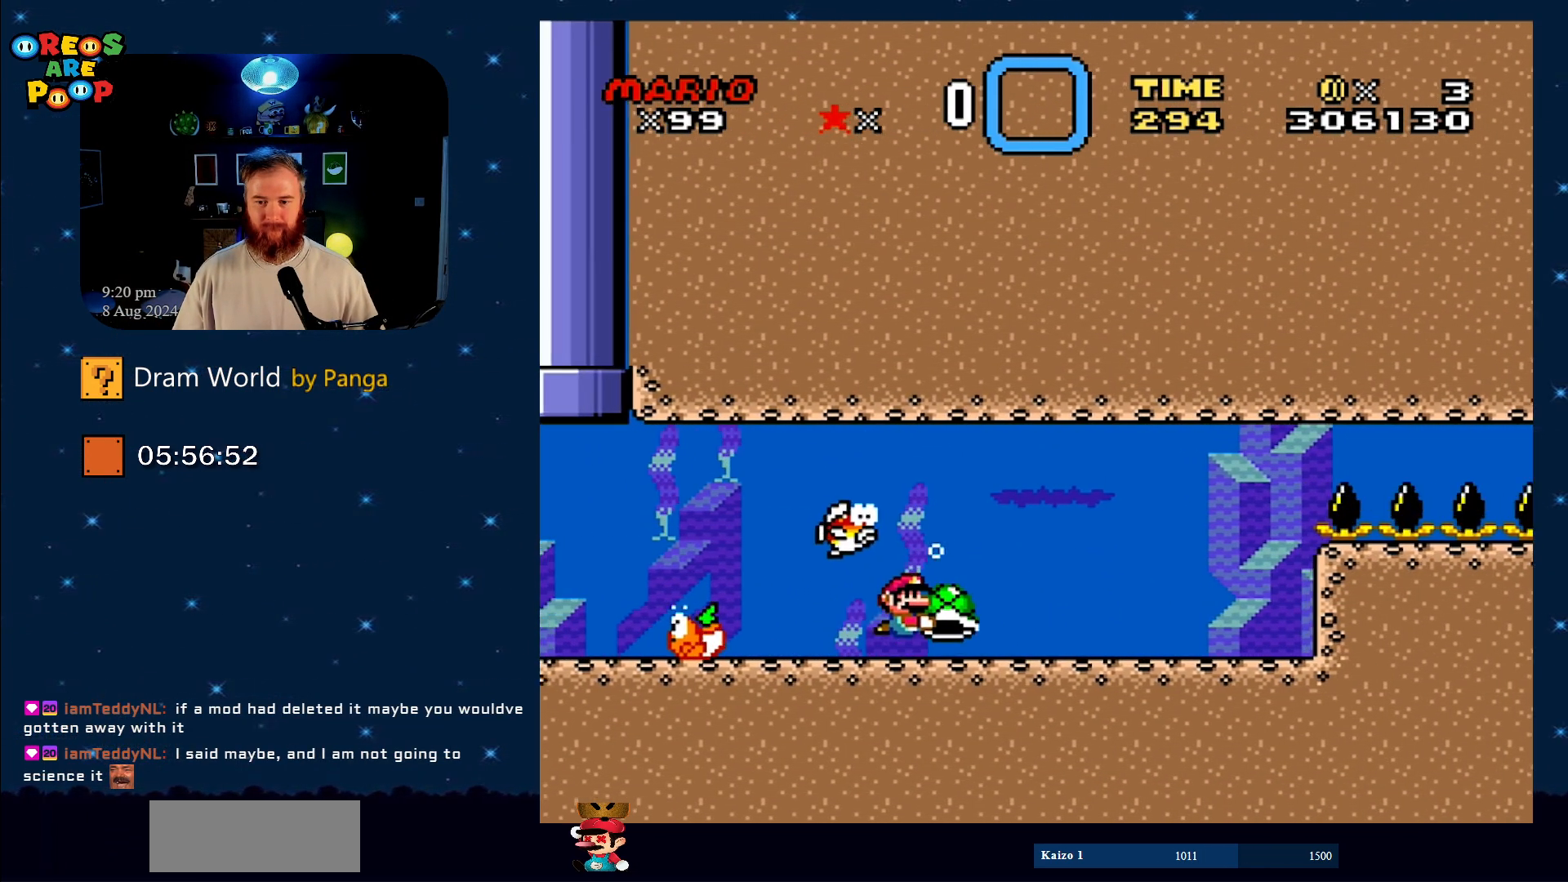
{"buttons": ["Y", "DPAD_RIGHT"], "events": []}
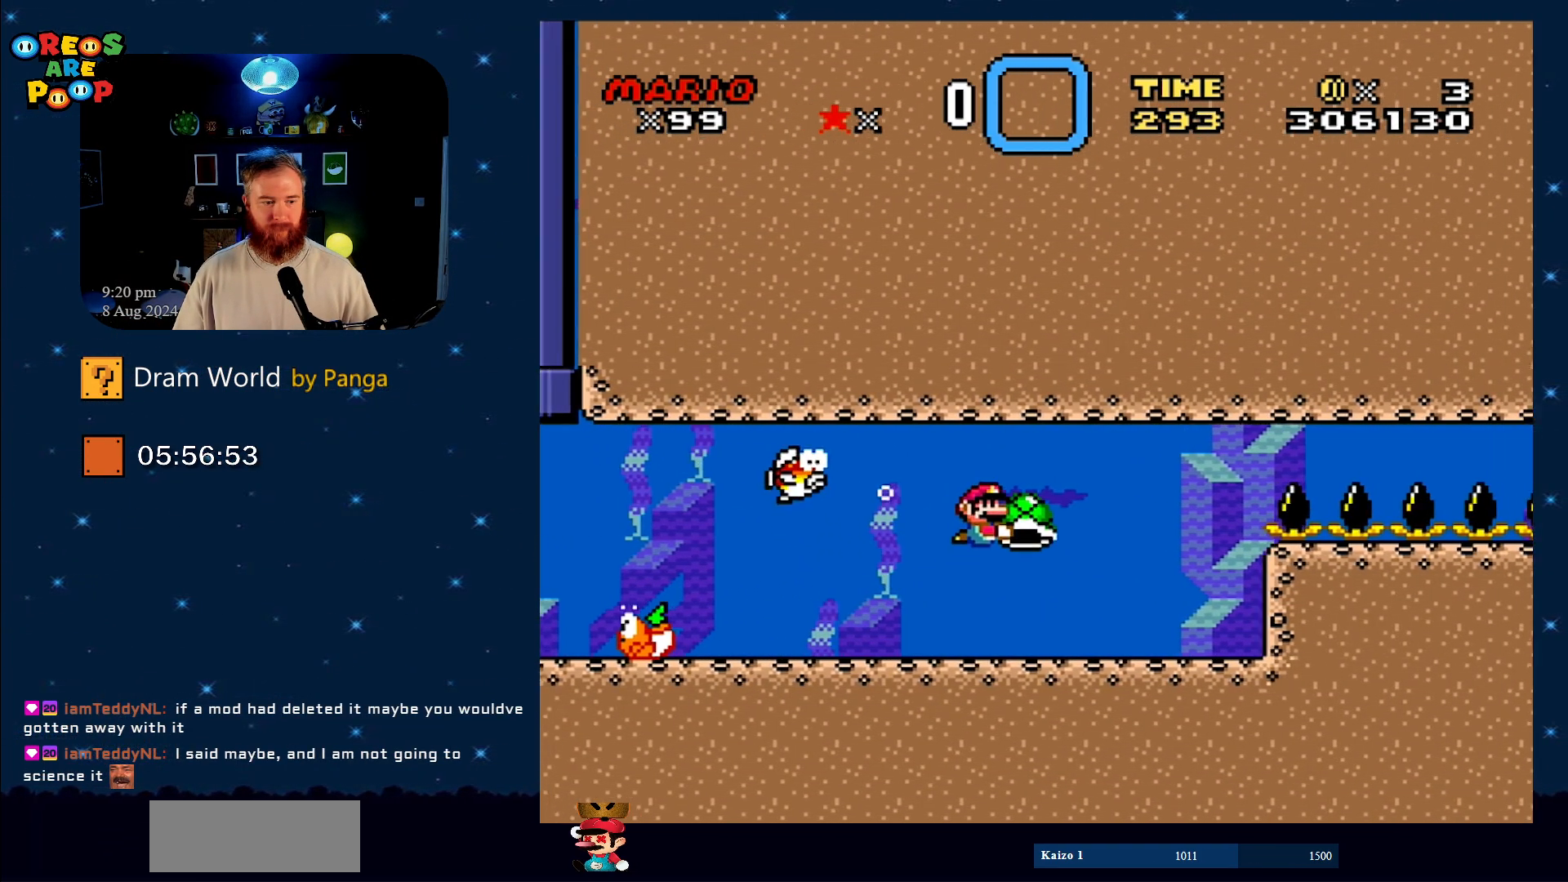
{"buttons": ["Y", "DPAD_RIGHT"], "events": [[50, "DPAD_RIGHT", "up"], [183, "DPAD_LEFT", "down"], [367, "DPAD_LEFT", "up"], [450, "DPAD_RIGHT", "down"]]}
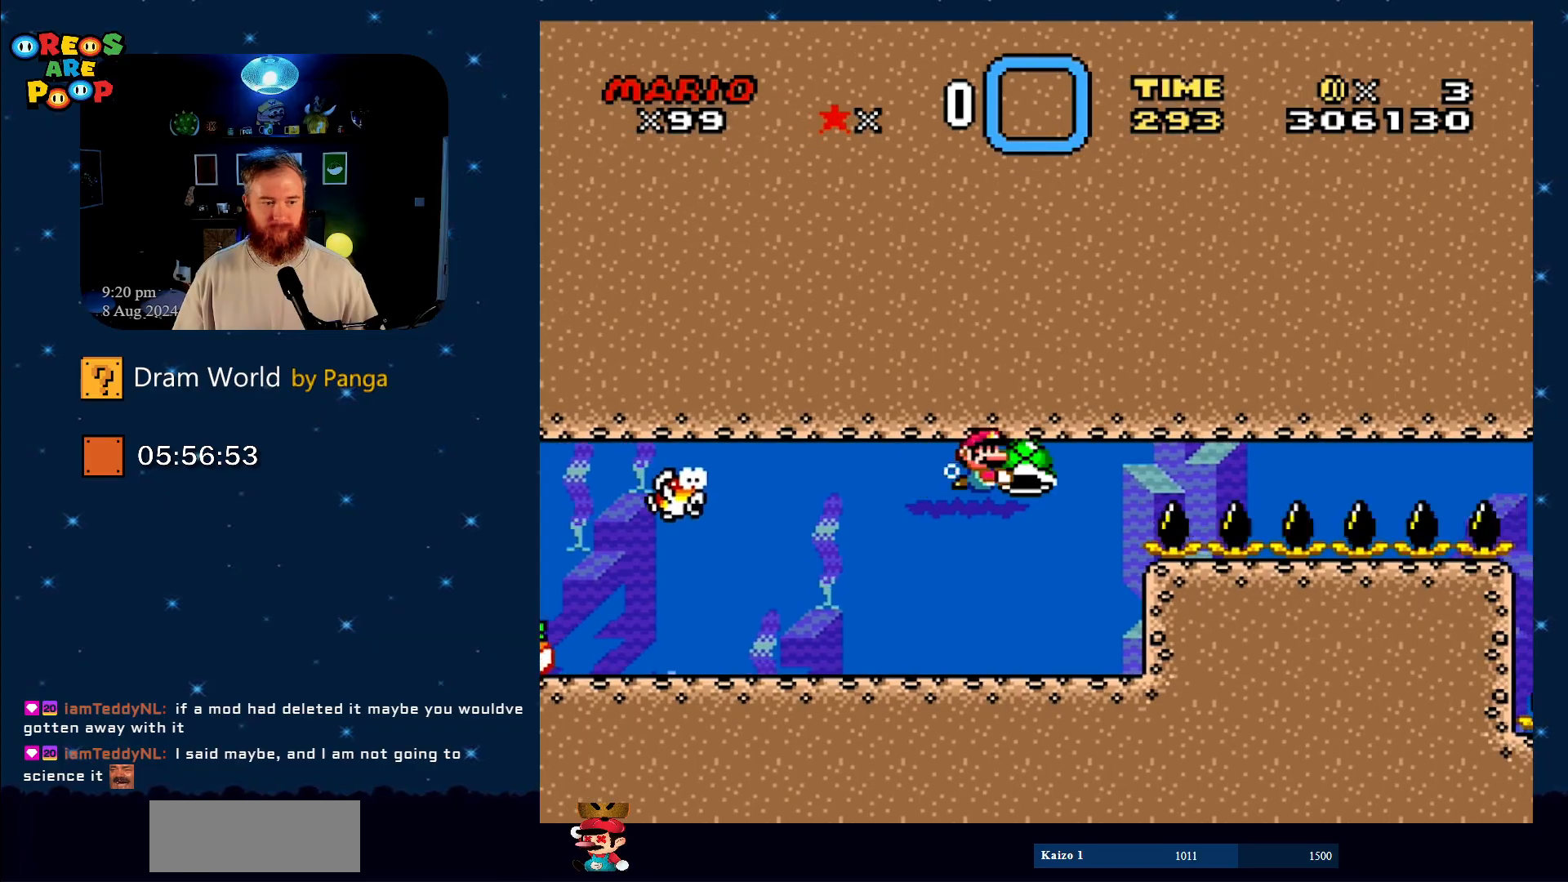
{"buttons": ["Y", "DPAD_RIGHT"], "events": [[67, "DPAD_RIGHT", "up"], [234, "DPAD_LEFT", "down"], [384, "DPAD_UP", "down"], [417, "DPAD_LEFT", "up"], [451, "DPAD_RIGHT", "down"], [451, "DPAD_UP", "up"]]}